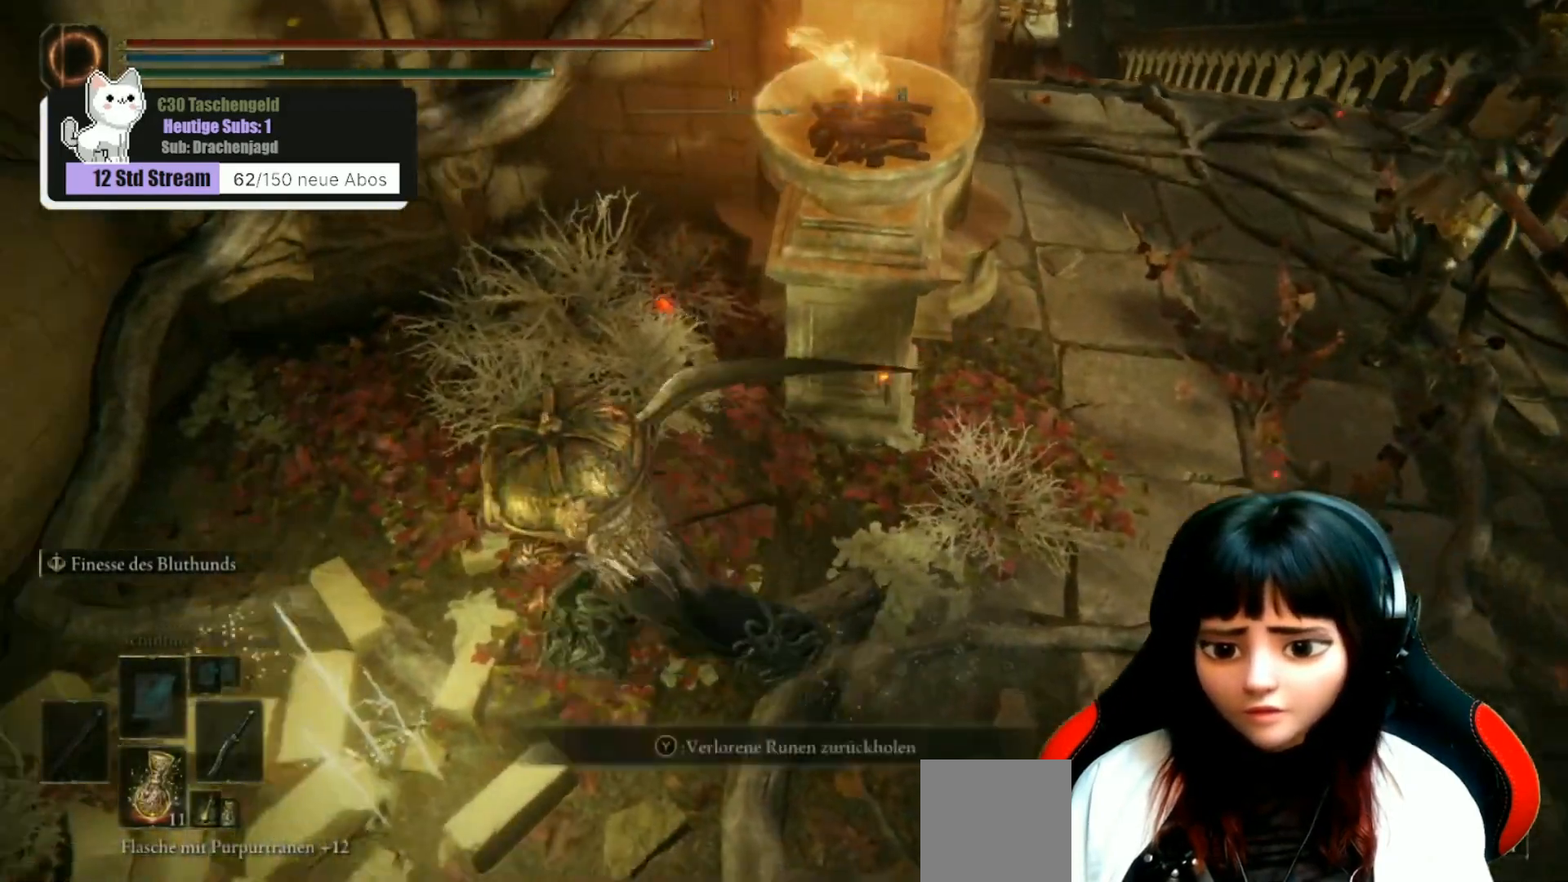
Gameplay with a controller (Xbox layout); each line is a JSON object with the inputs held at the frame after it. "events" lists button and stick changes between this image and that frame as [ms after this image, input, new state], when the widget could be followed in between.
{"buttons": [], "left_stick": "down-right", "right_stick": "right", "events": [[33, "Y", "down"], [100, "Y", "up"], [200, "Y", "down"], [267, "Y", "up"], [300, "left_stick", "down-right"], [467, "right_stick", "right"]]}
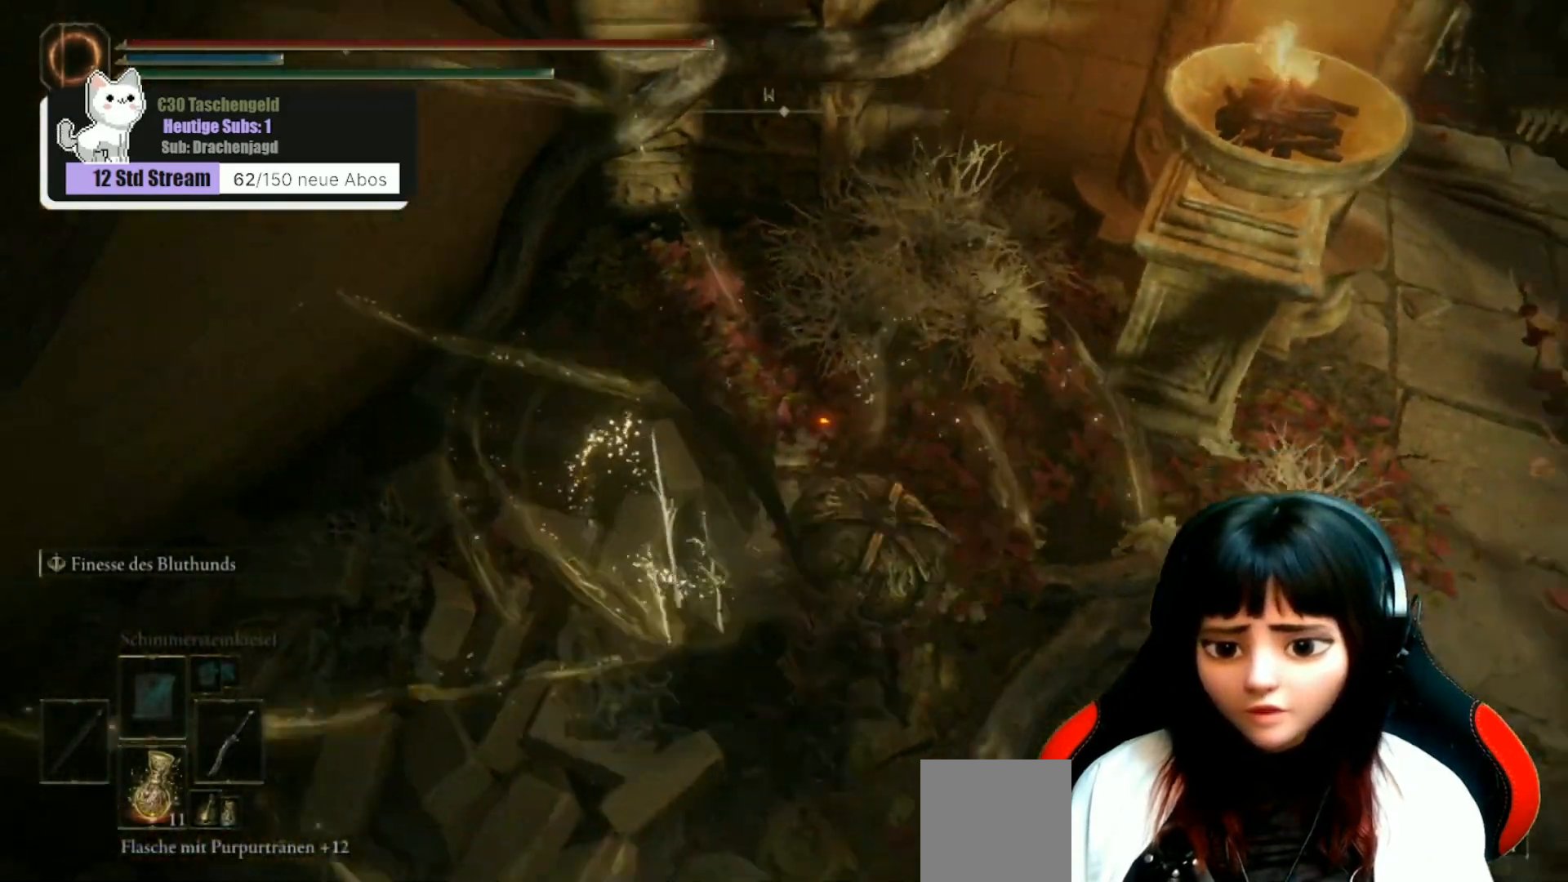
{"buttons": [], "left_stick": "up-right", "right_stick": "center", "events": [[33, "left_stick", "right"], [133, "left_stick", "up-right"], [233, "right_stick", "up-right"], [433, "right_stick", "center"]]}
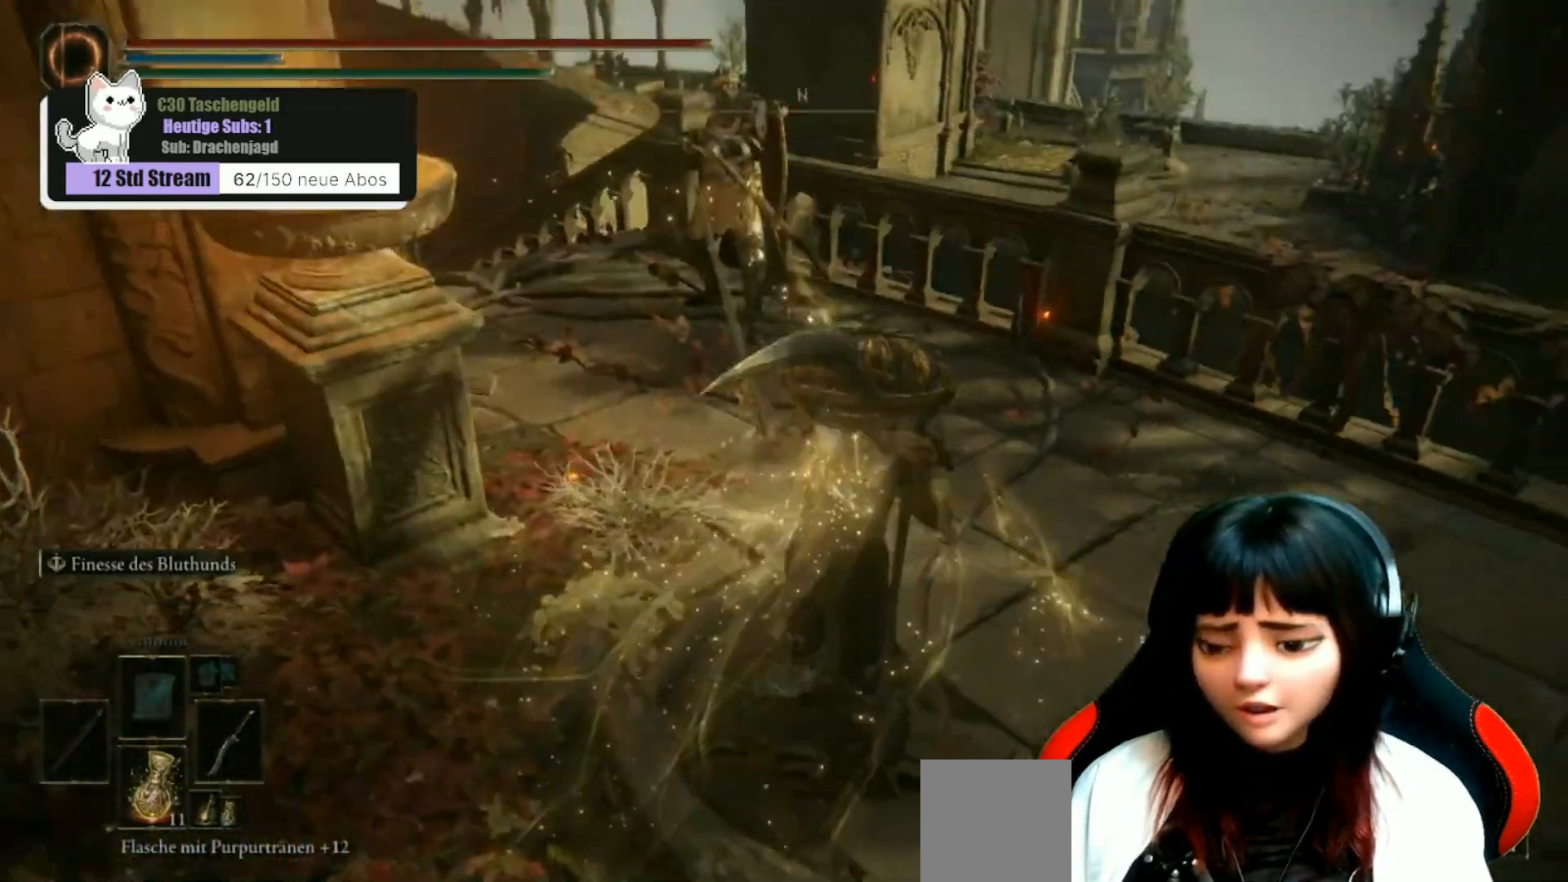
{"buttons": [], "left_stick": "up-right", "right_stick": "down-right", "events": [[33, "left_stick", "up"], [200, "right_stick", "down-right"], [433, "left_stick", "up-right"]]}
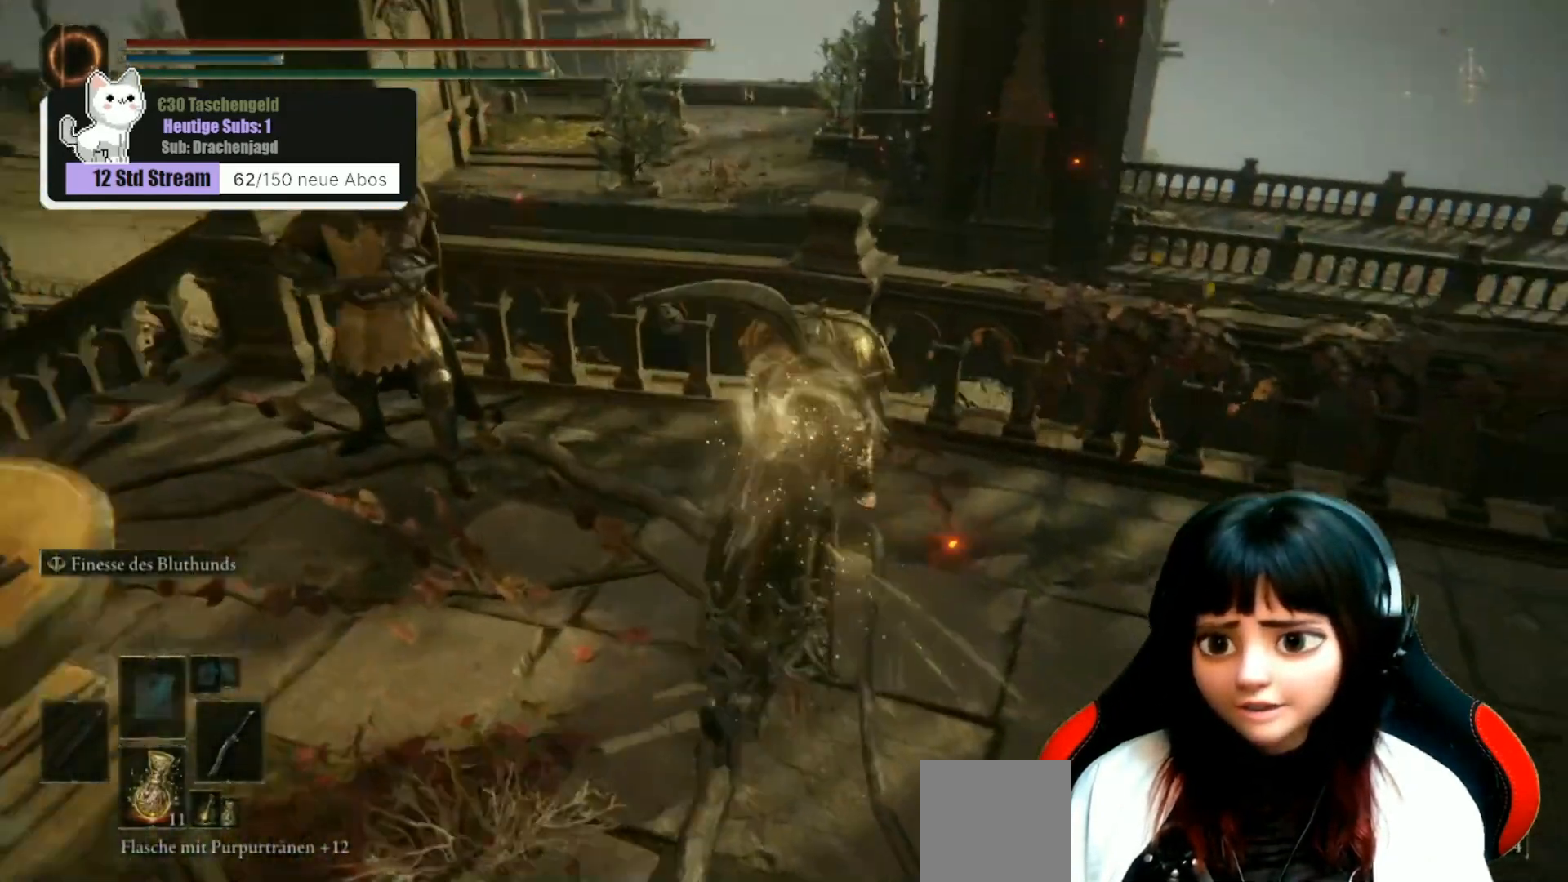
{"buttons": ["A"], "left_stick": "up", "right_stick": "center", "events": [[100, "left_stick", "up"], [333, "right_stick", "center"], [467, "A", "down"]]}
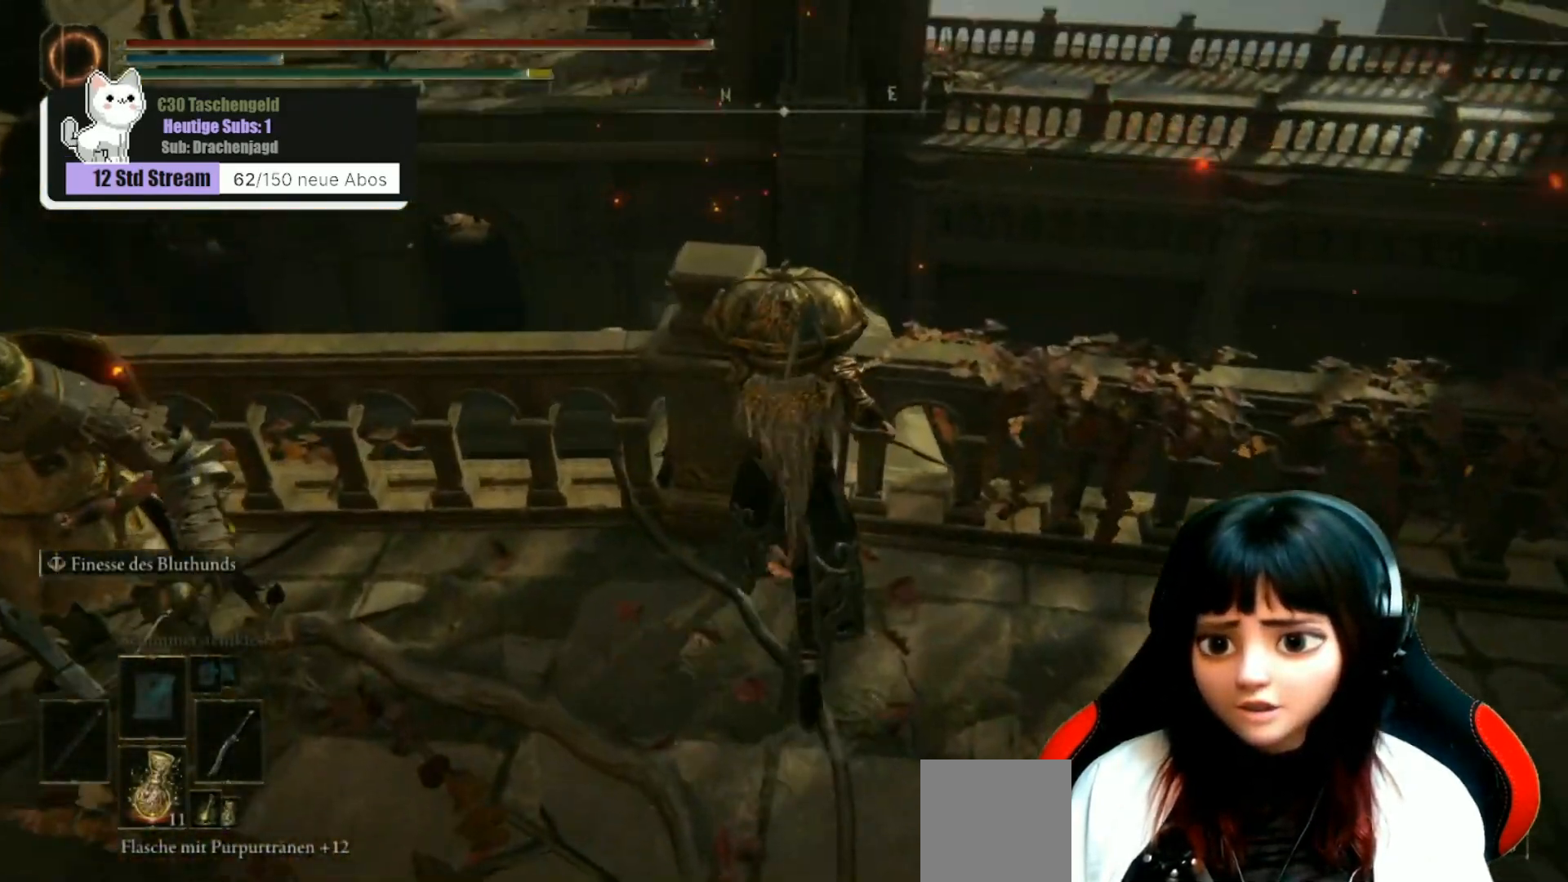
{"buttons": [], "left_stick": "up", "right_stick": "center", "events": [[133, "A", "up"]]}
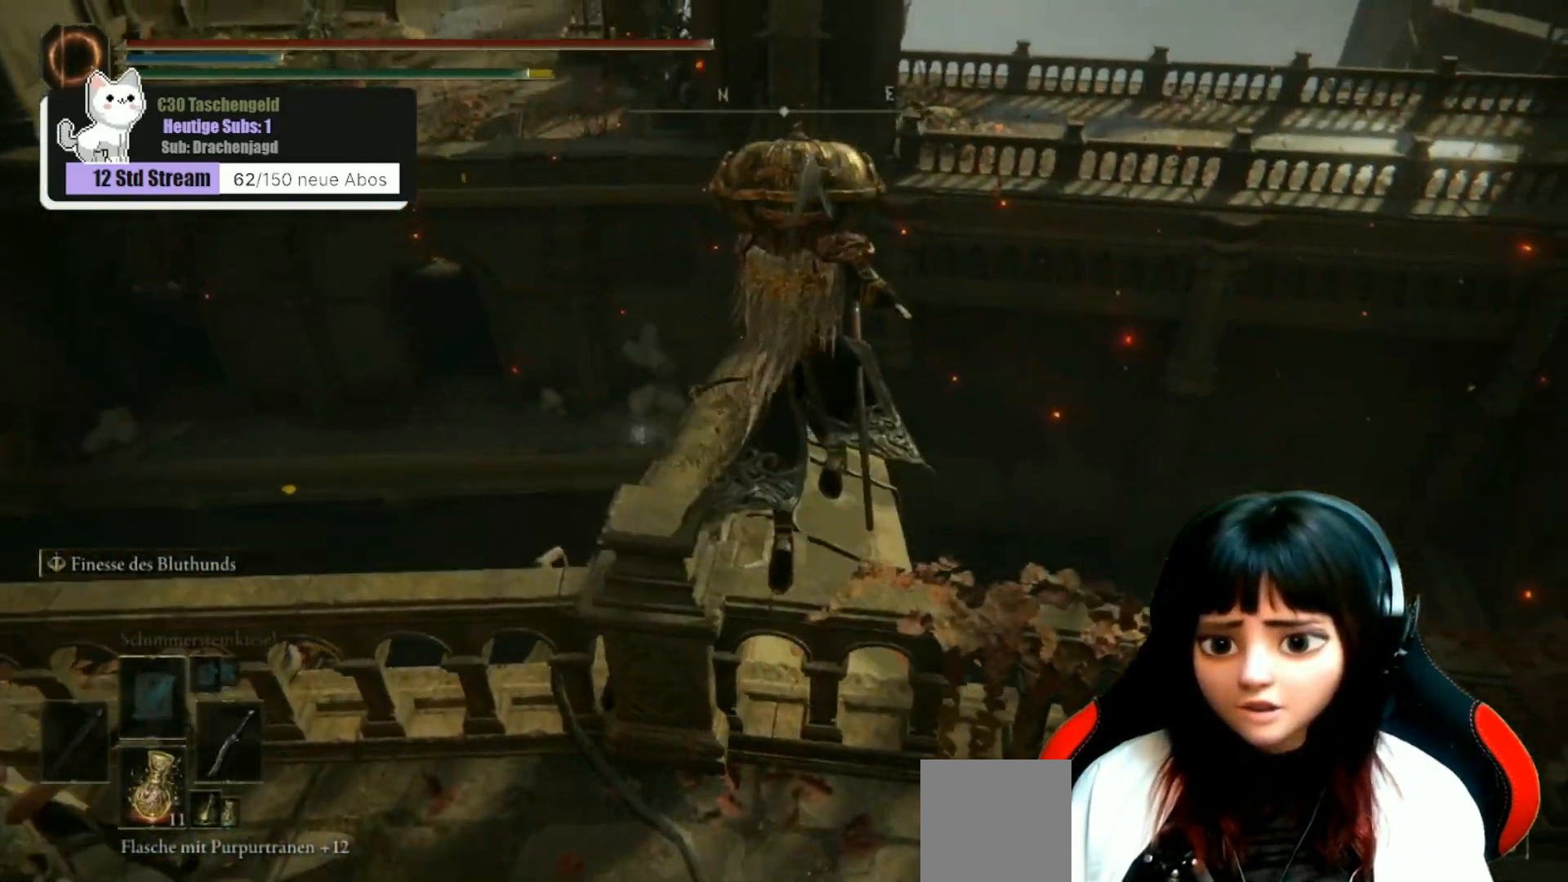
{"buttons": [], "left_stick": "up", "right_stick": "center", "events": []}
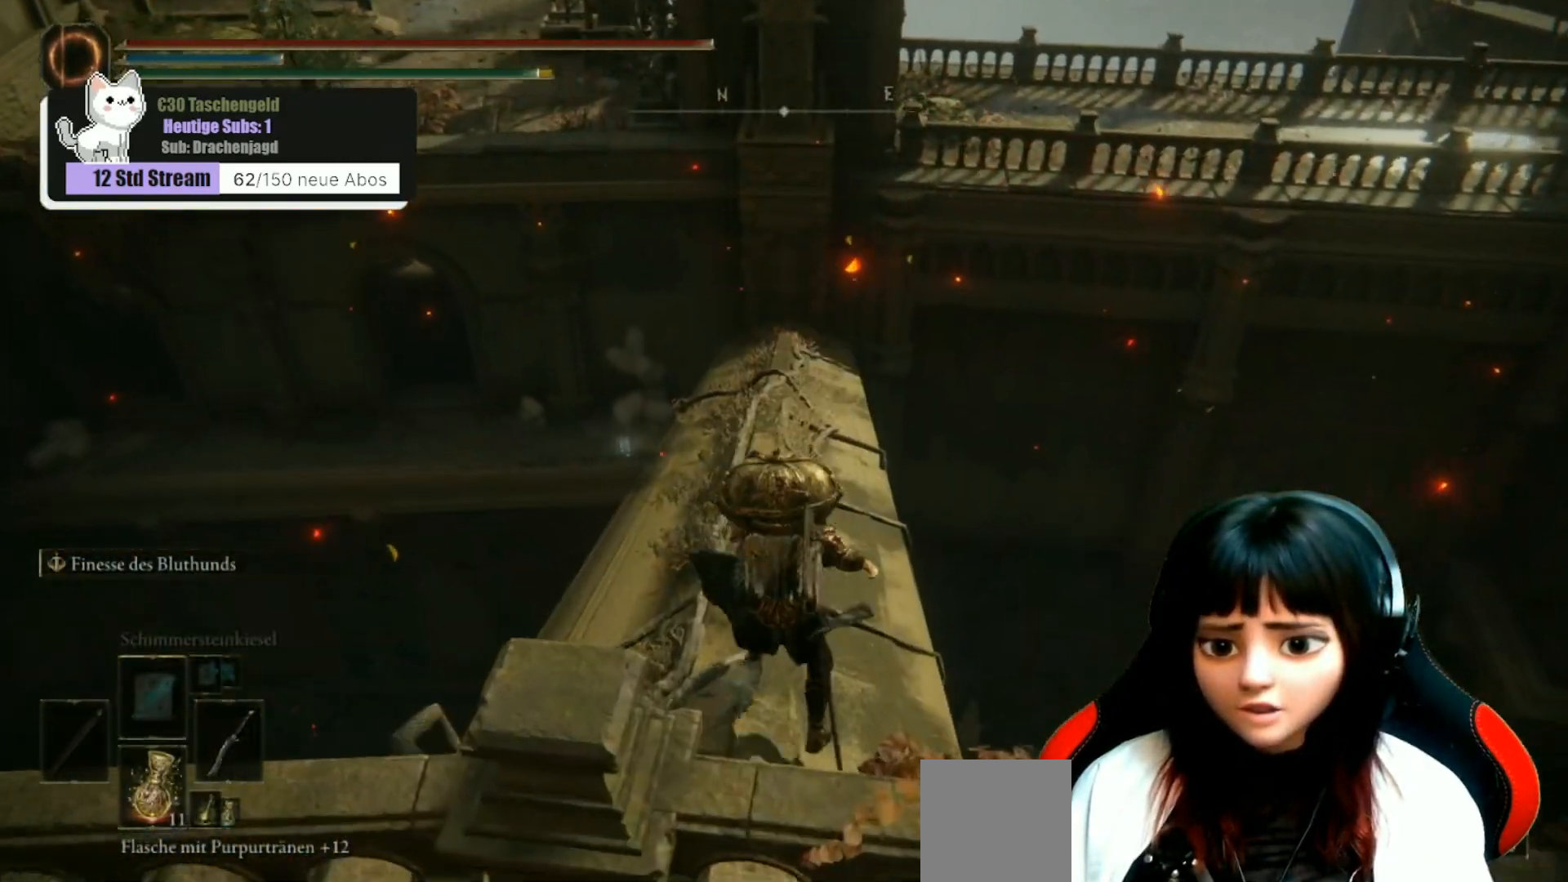
{"buttons": ["B"], "left_stick": "up", "right_stick": "center", "events": [[200, "B", "down"]]}
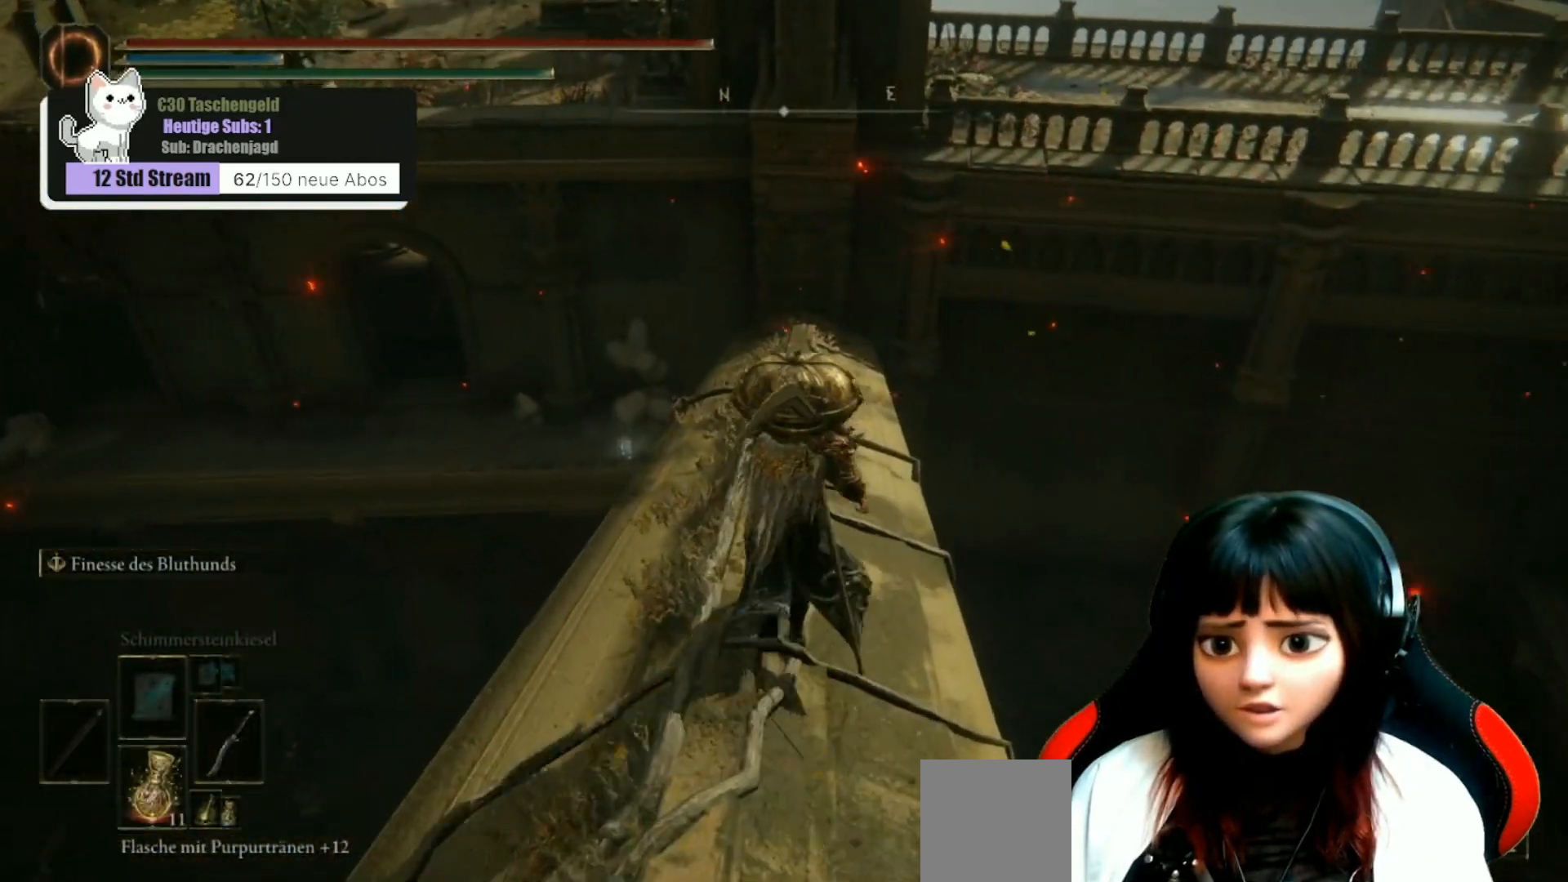
{"buttons": ["B"], "left_stick": "up", "right_stick": "center", "events": []}
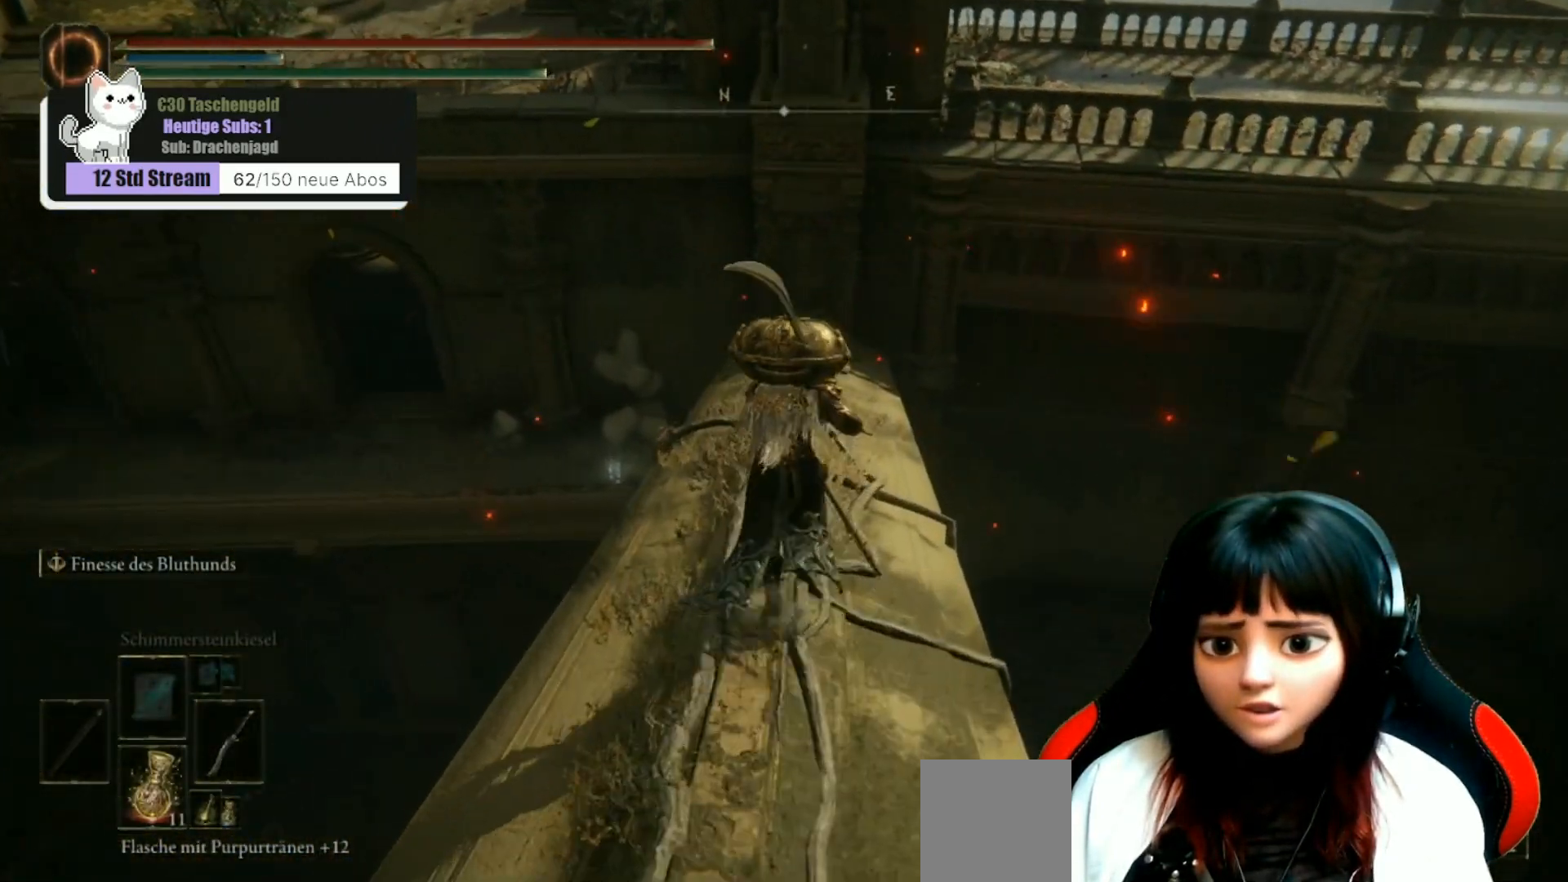
{"buttons": ["B"], "left_stick": "up", "right_stick": "center", "events": []}
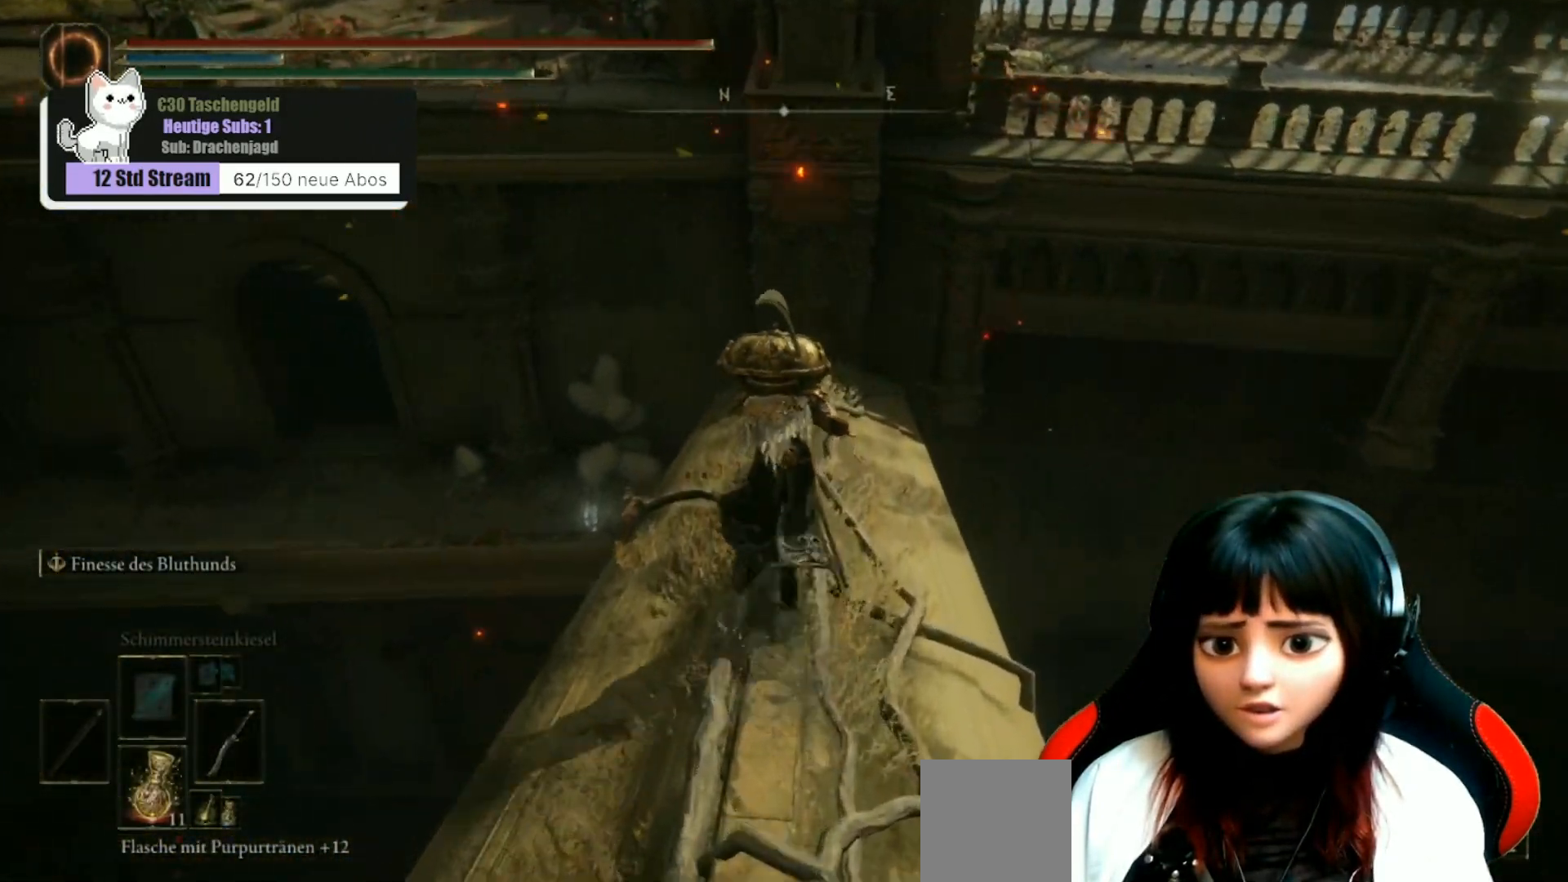
{"buttons": ["B"], "left_stick": "up", "right_stick": "center", "events": []}
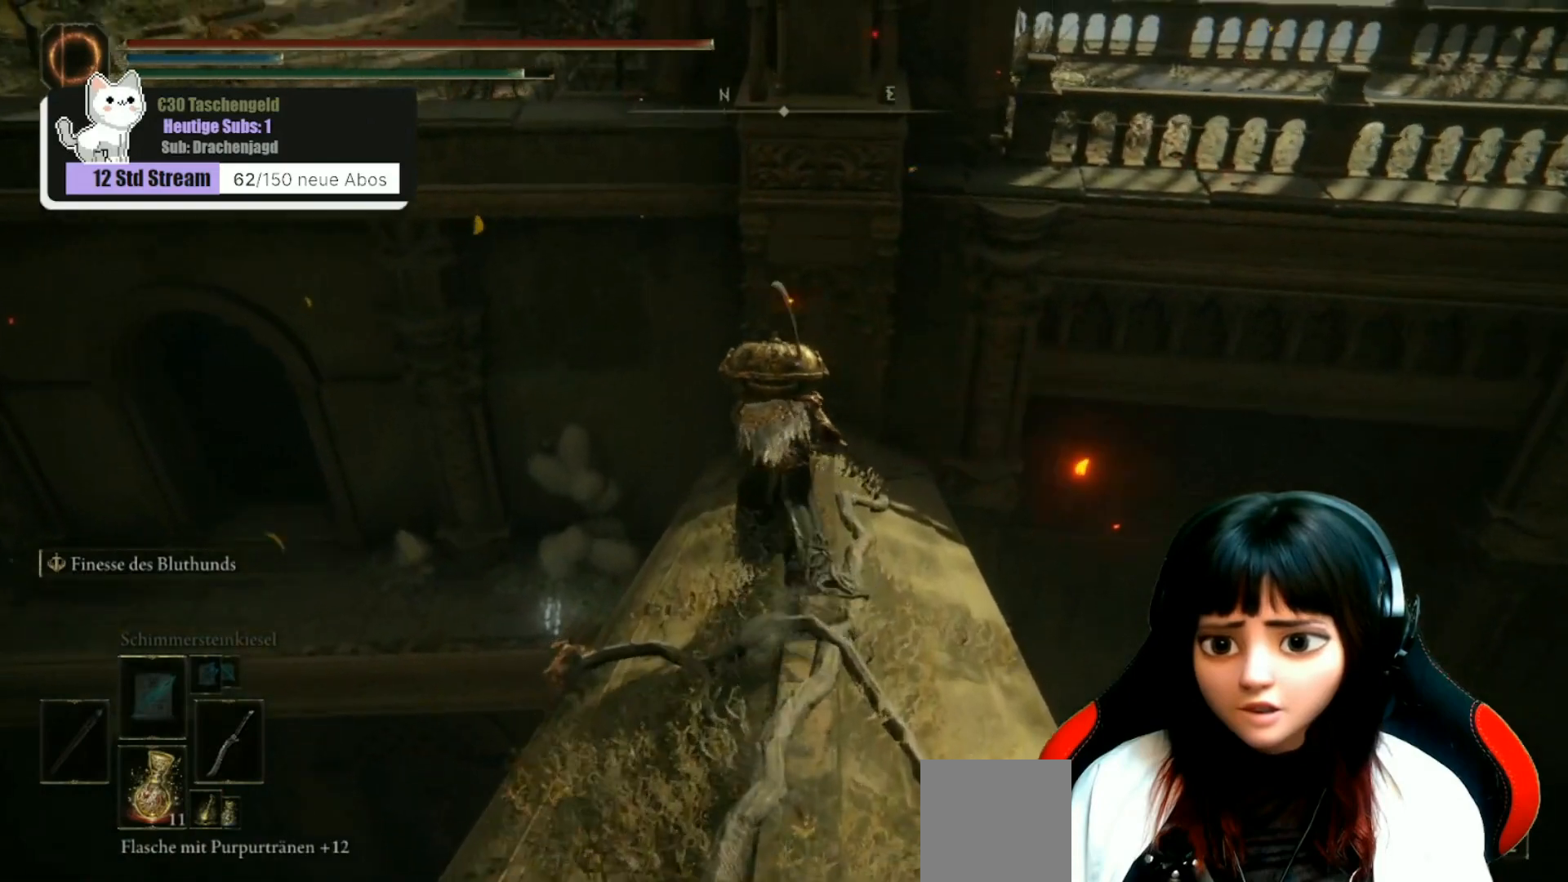
{"buttons": [], "left_stick": "up", "right_stick": "down-left", "events": [[33, "B", "up"], [467, "right_stick", "down-left"]]}
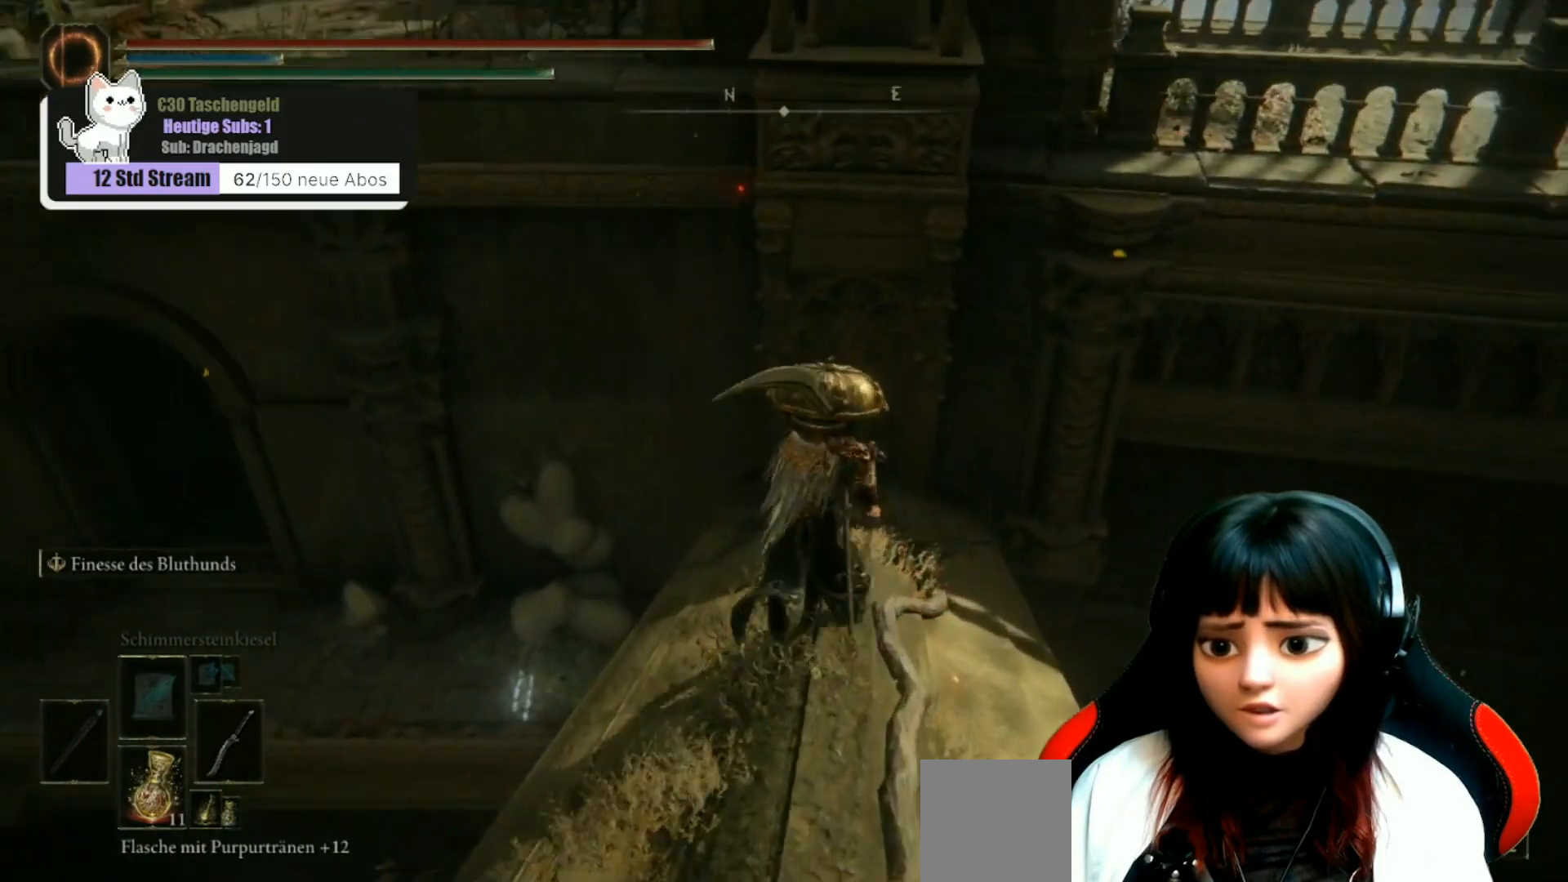
{"buttons": [], "left_stick": "up-right", "right_stick": "left", "events": [[167, "left_stick", "up-right"], [200, "right_stick", "left"]]}
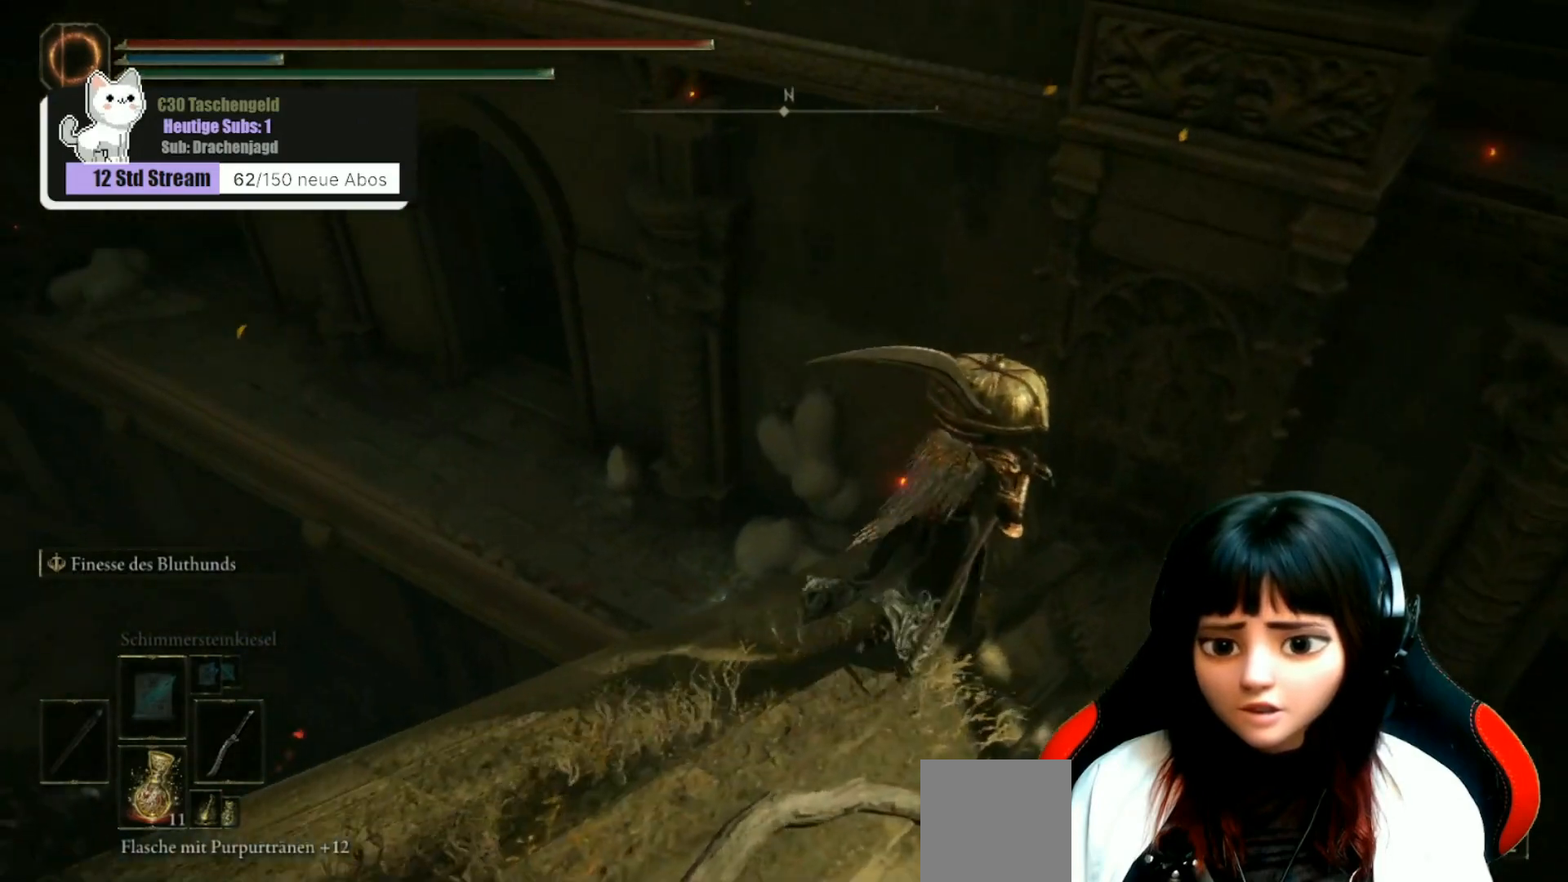
{"buttons": [], "left_stick": "center", "right_stick": "up-left", "events": [[333, "left_stick", "center"], [433, "right_stick", "up-left"]]}
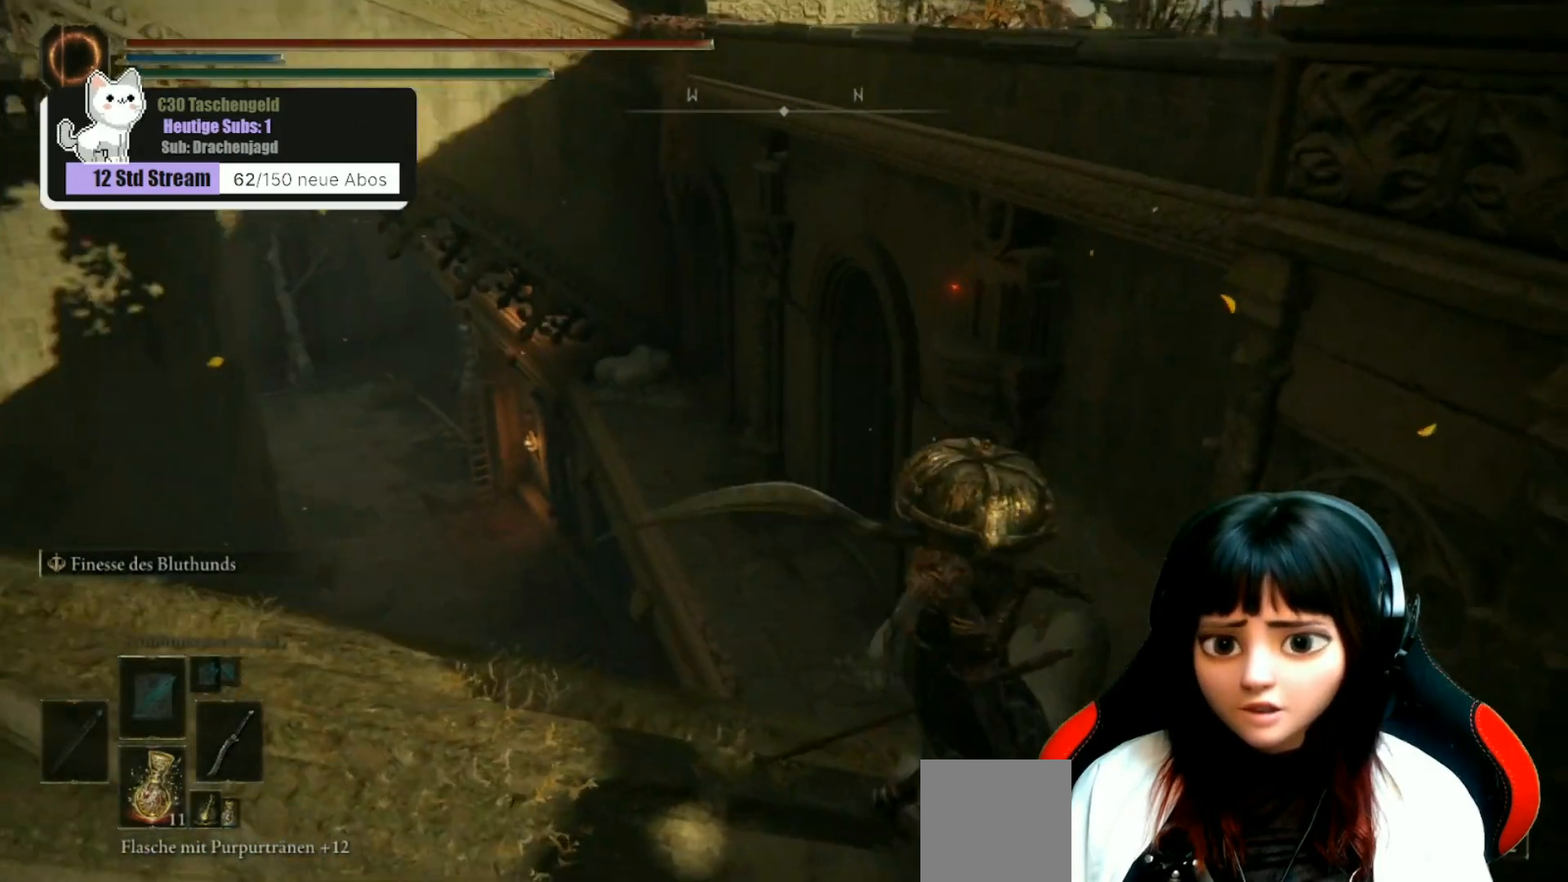
{"buttons": [], "left_stick": "up-right", "right_stick": "center", "events": [[67, "right_stick", "center"], [300, "left_stick", "right"], [433, "left_stick", "up-right"]]}
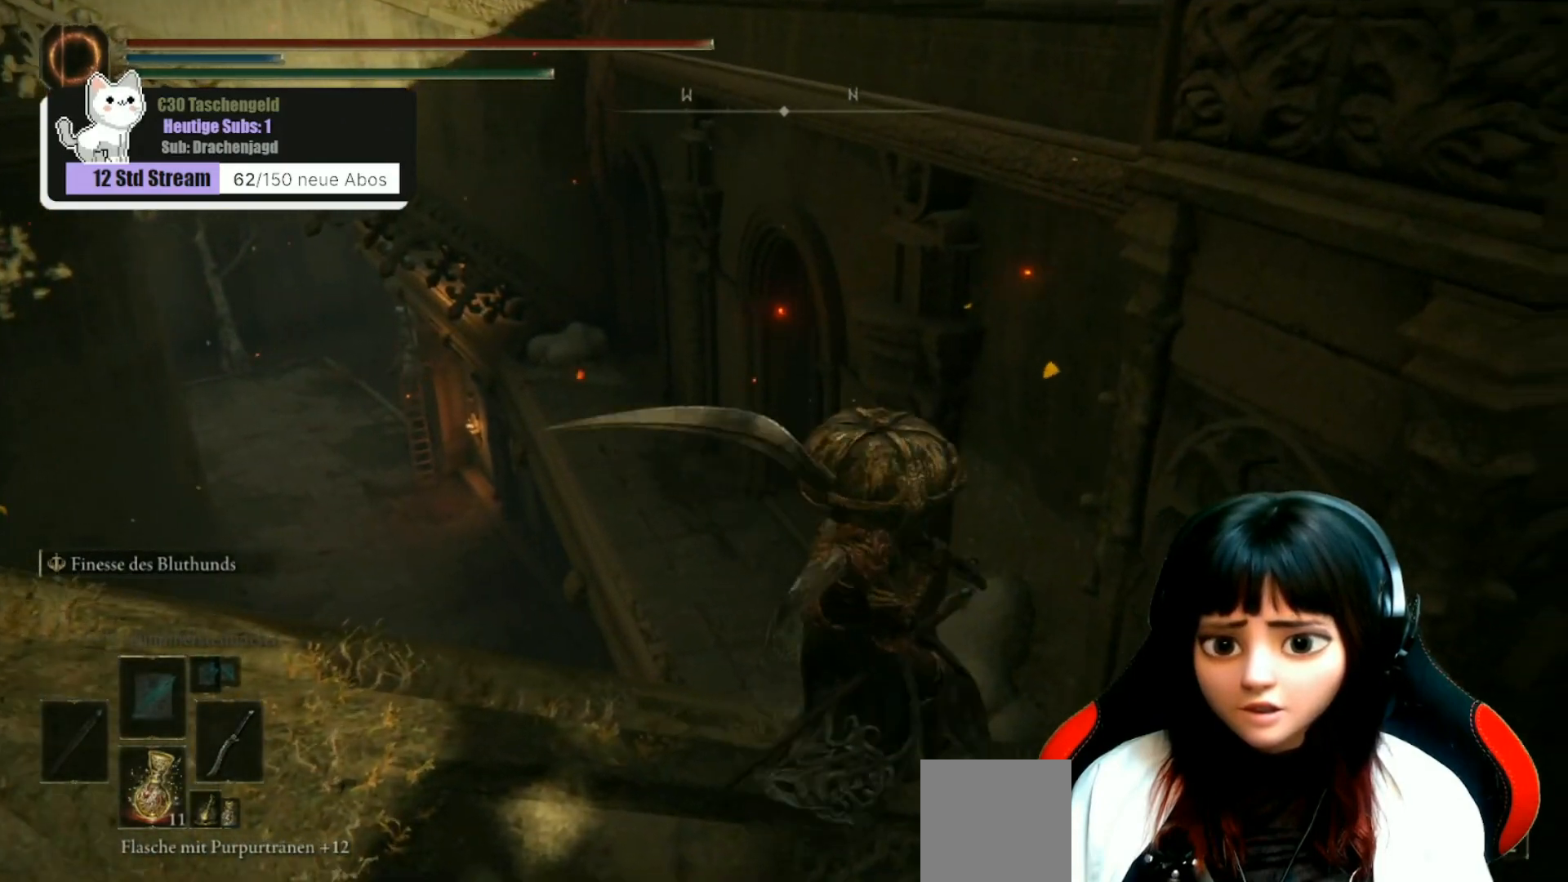
{"buttons": [], "left_stick": "center", "right_stick": "center", "events": [[167, "left_stick", "center"], [300, "right_stick", "left"], [467, "right_stick", "center"]]}
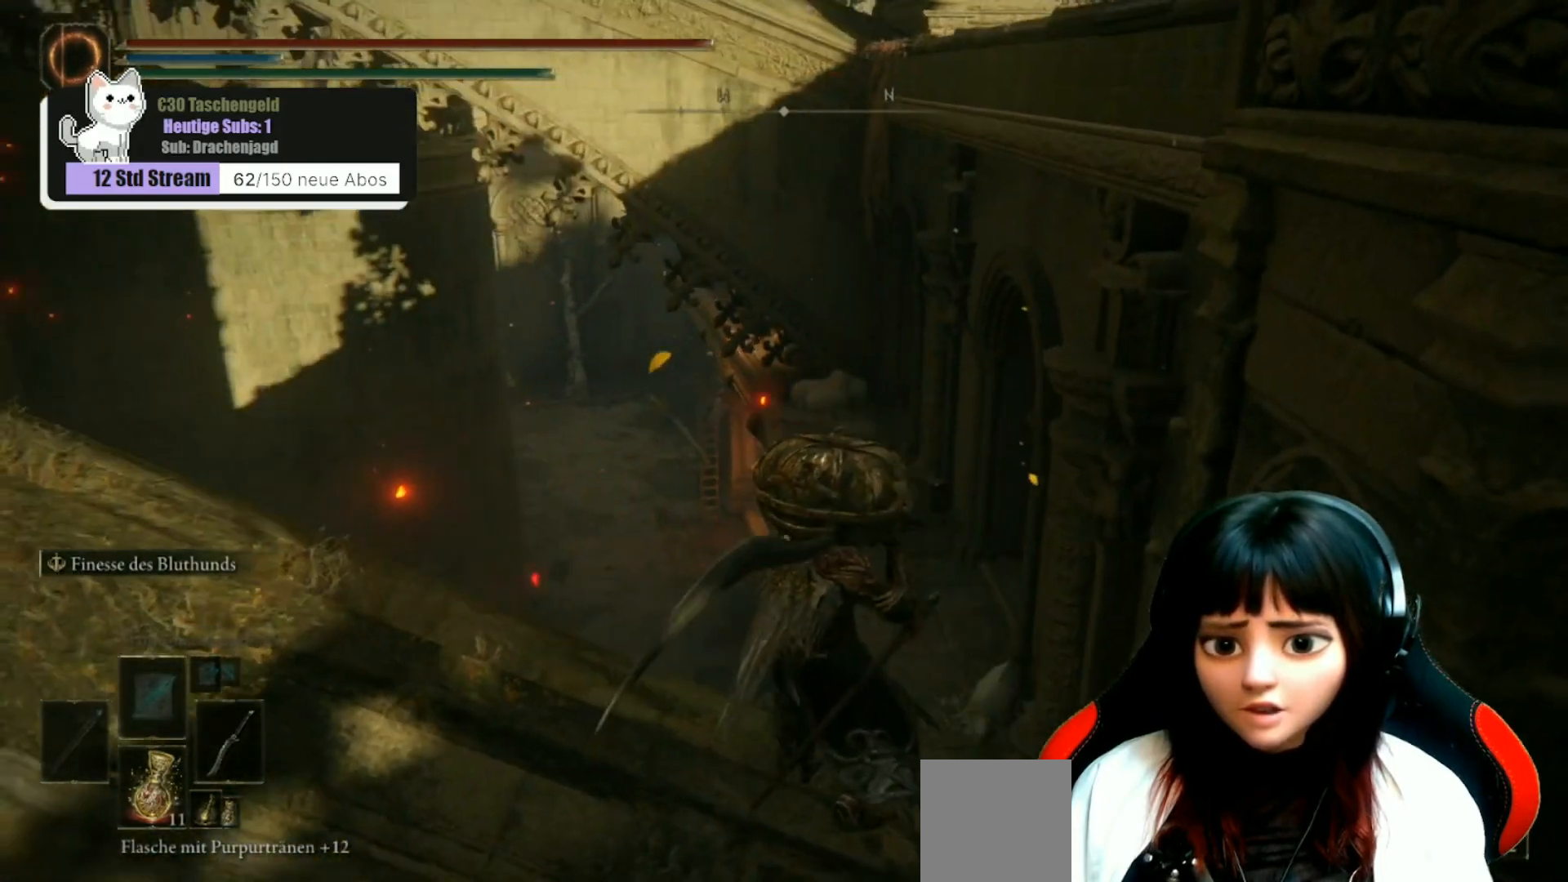
{"buttons": [], "left_stick": "center", "right_stick": "center", "events": [[100, "left_stick", "right"], [233, "right_stick", "down"], [400, "left_stick", "center"], [433, "right_stick", "center"]]}
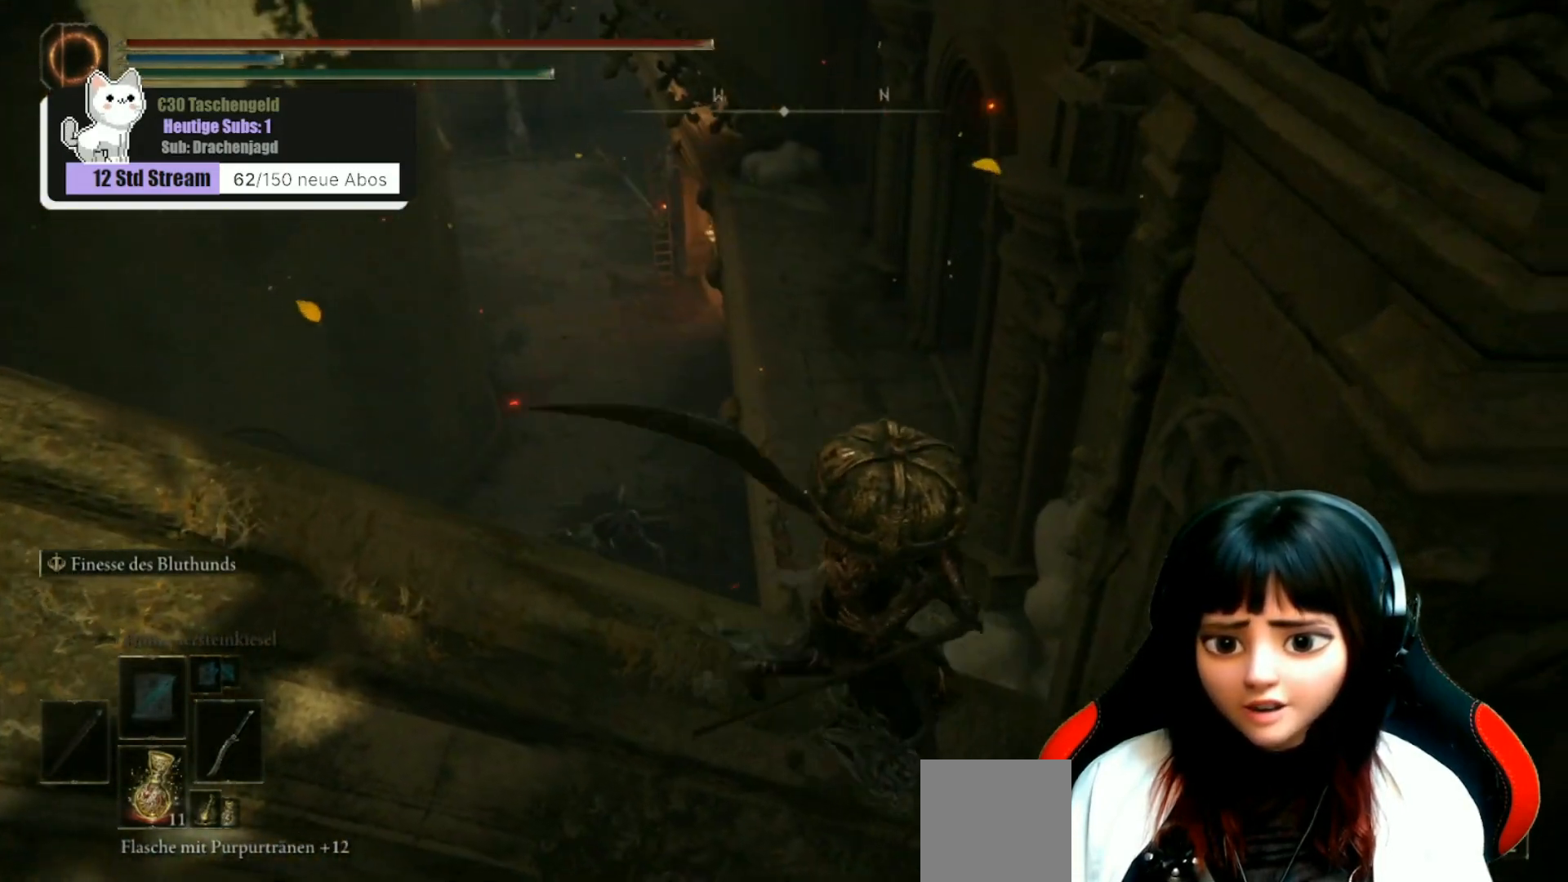
{"buttons": [], "left_stick": "center", "right_stick": "center", "events": [[233, "left_stick", "up-right"], [233, "right_stick", "right"], [300, "left_stick", "up"], [333, "right_stick", "down-right"], [433, "right_stick", "center"], [500, "left_stick", "center"]]}
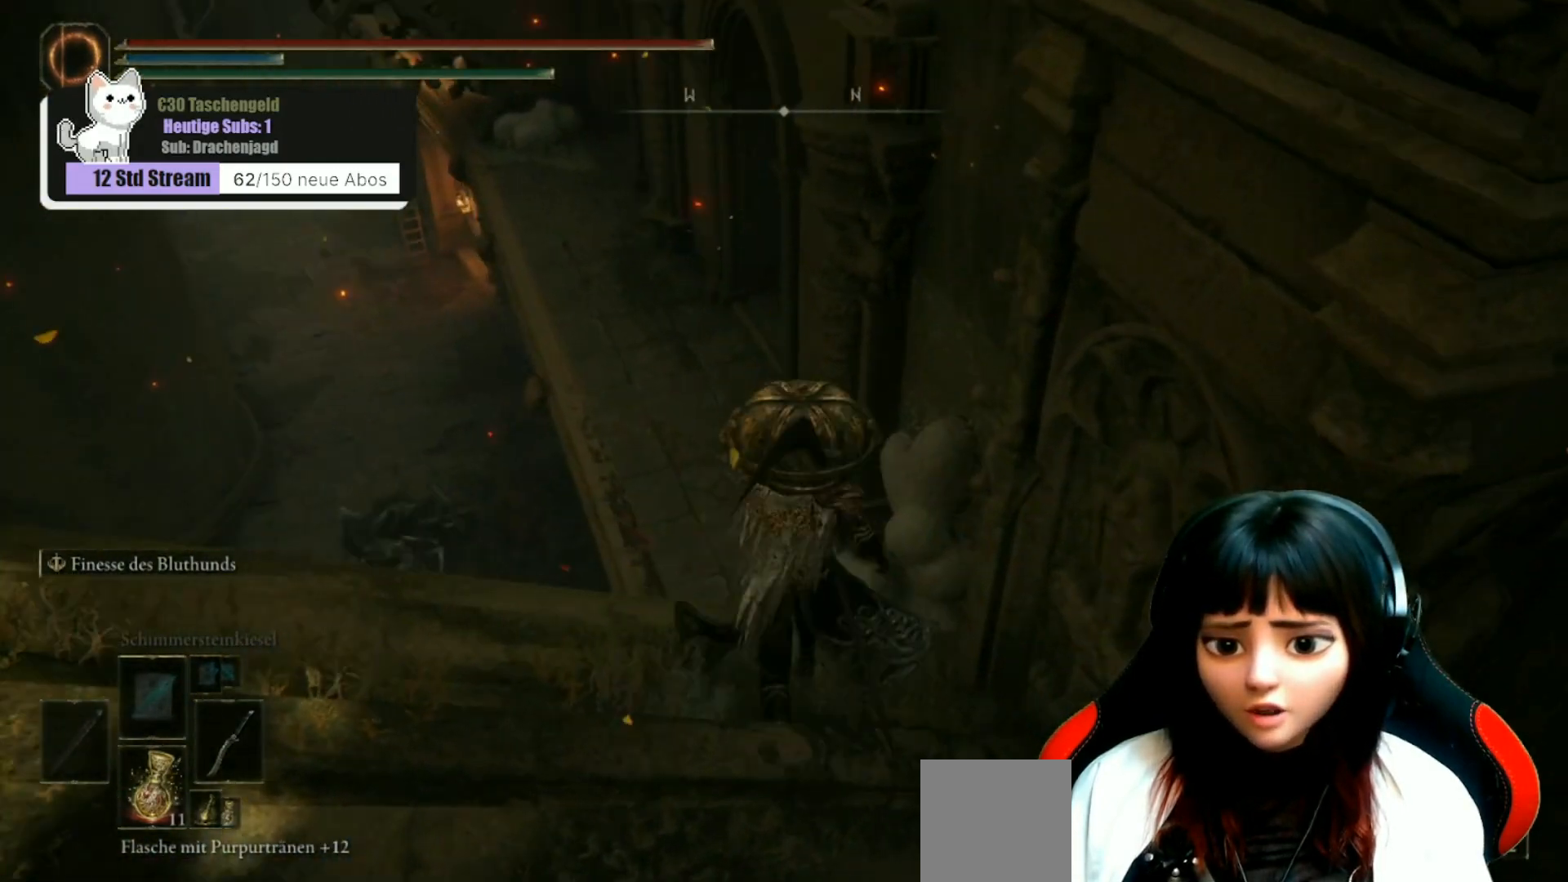
{"buttons": [], "left_stick": "up", "right_stick": "center", "events": [[200, "left_stick", "up"]]}
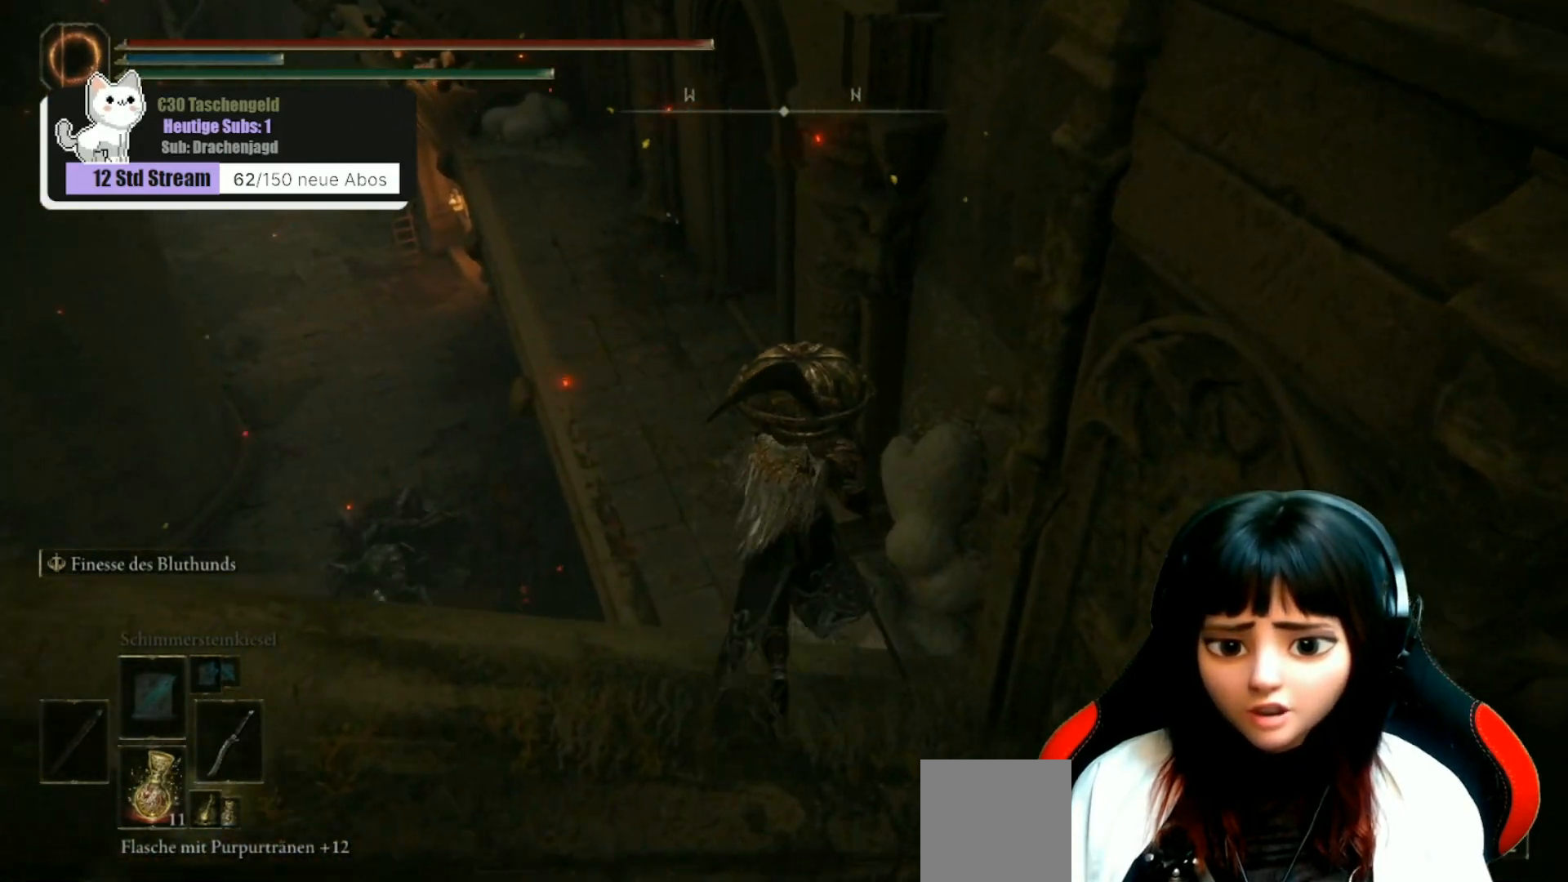
{"buttons": [], "left_stick": "up", "right_stick": "up", "events": [[467, "right_stick", "up"]]}
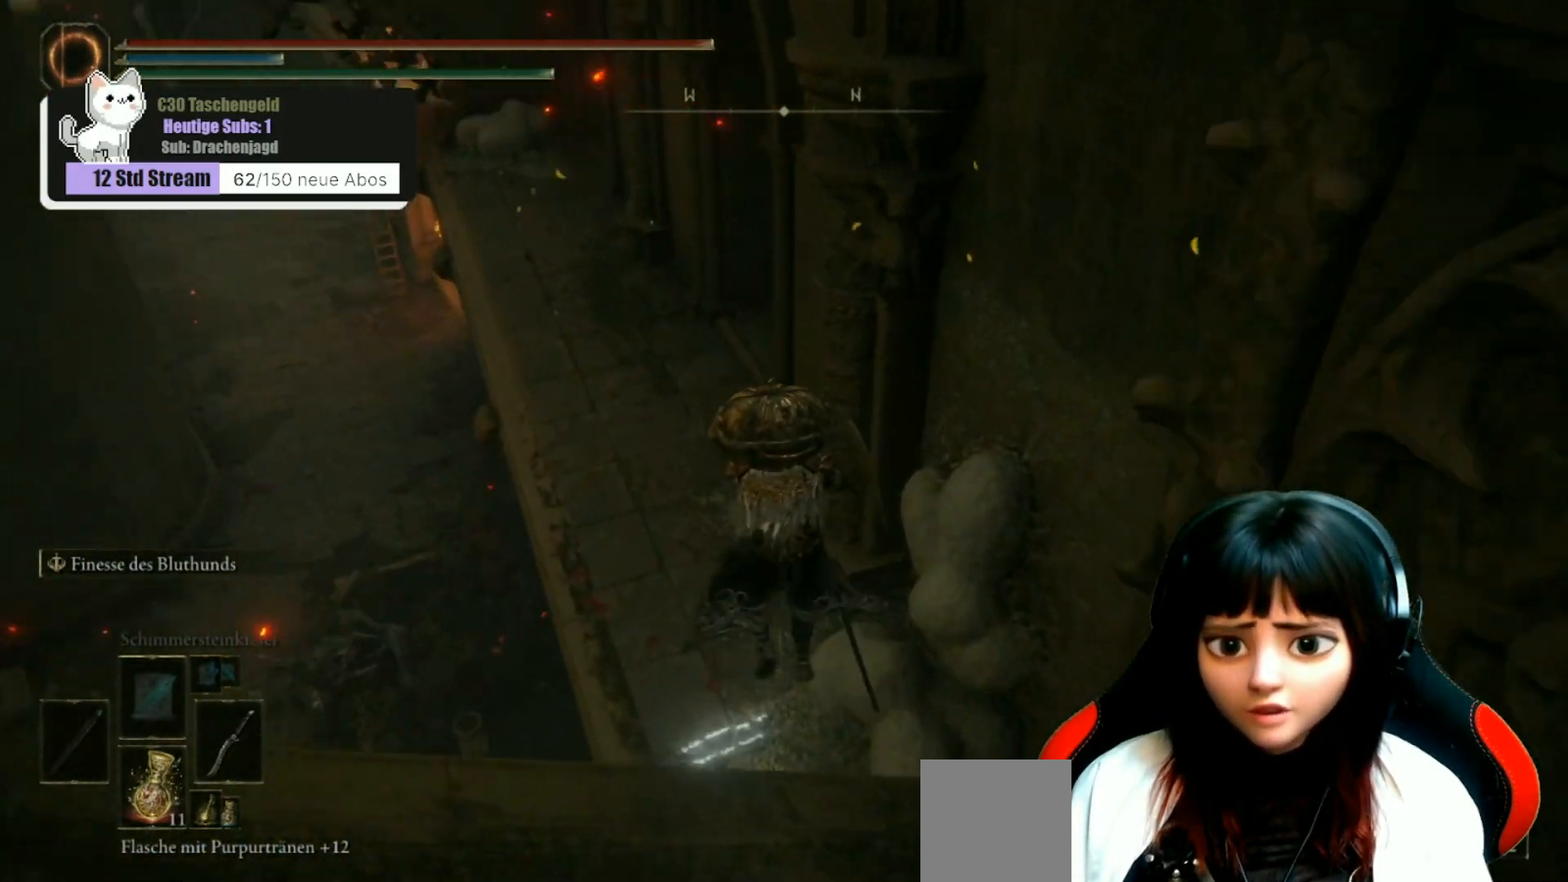
{"buttons": [], "left_stick": "up-left", "right_stick": "up", "events": [[200, "right_stick", "center"], [367, "right_stick", "up"], [500, "left_stick", "up-left"]]}
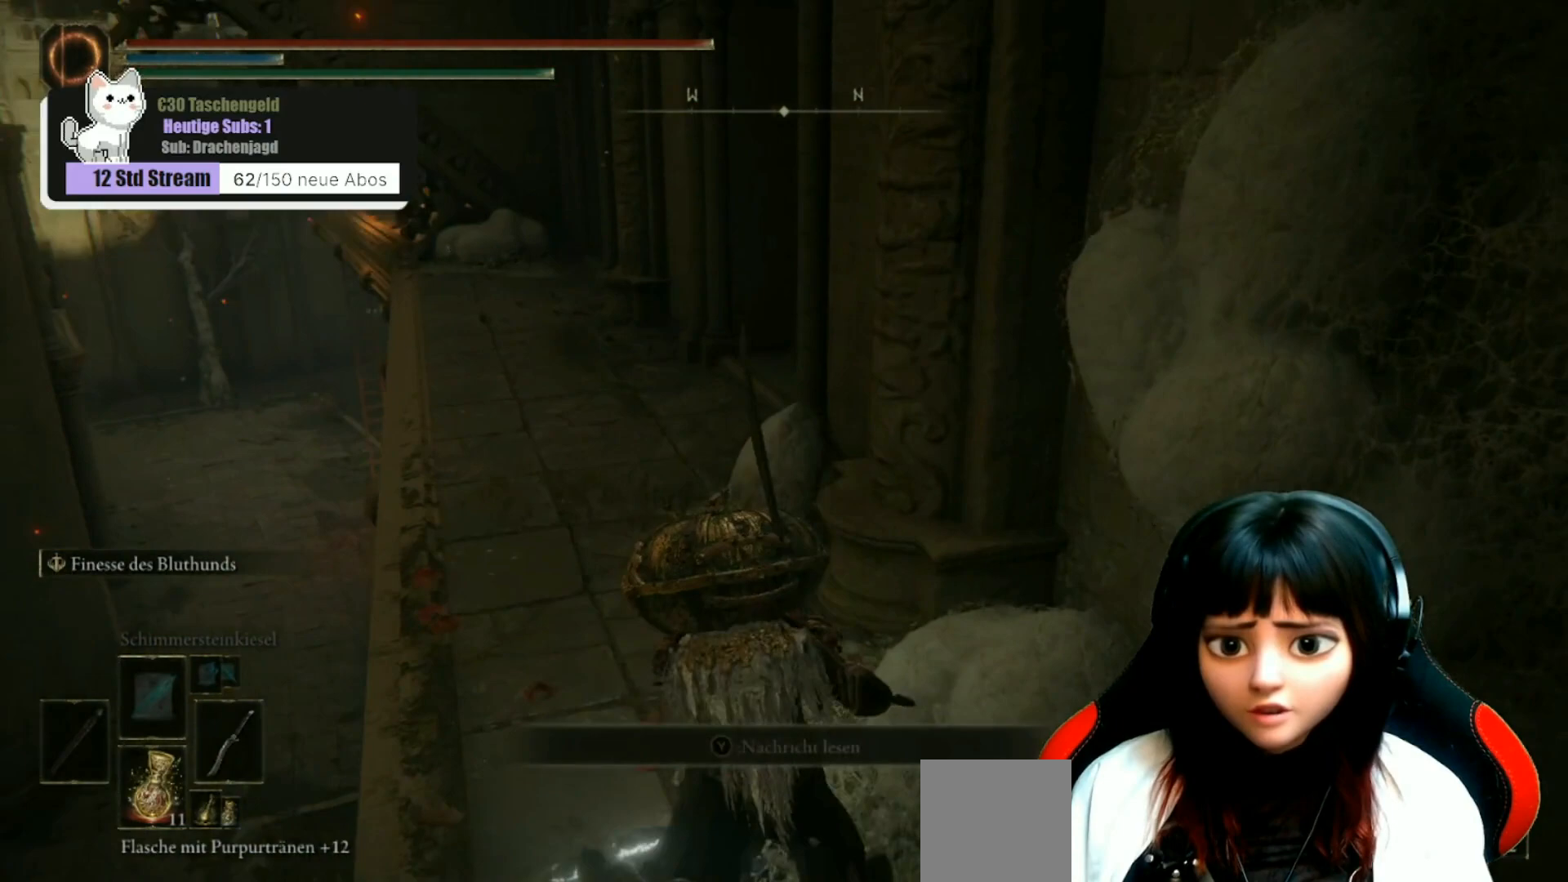
{"buttons": ["B"], "left_stick": "up-left", "right_stick": "center", "events": [[200, "right_stick", "center"], [400, "B", "down"]]}
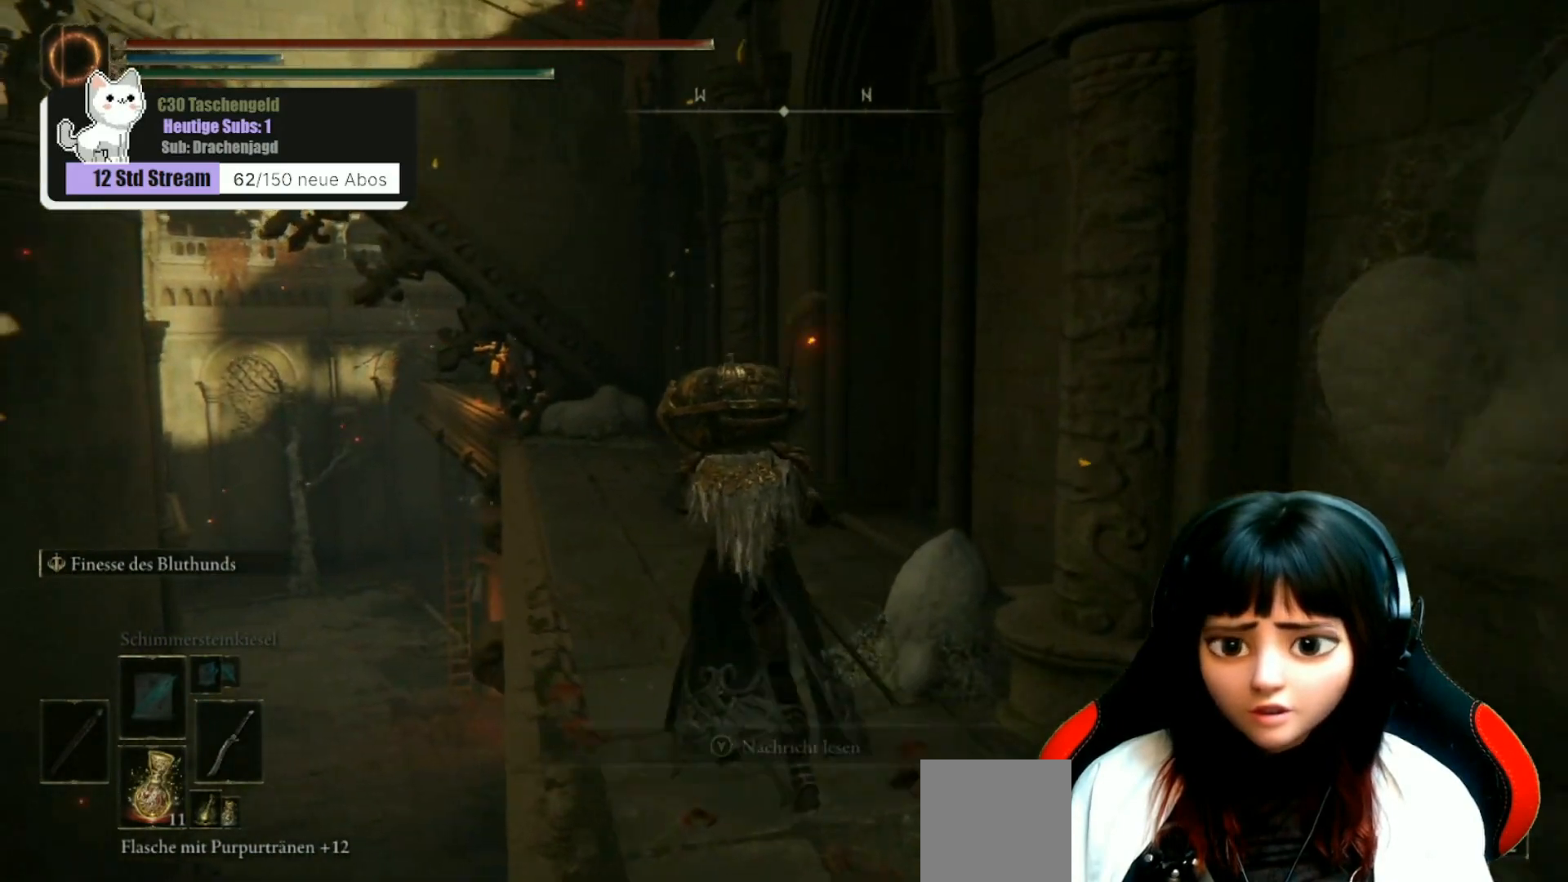
{"buttons": ["B"], "left_stick": "up-right", "right_stick": "center", "events": [[333, "left_stick", "up"], [433, "left_stick", "up-right"]]}
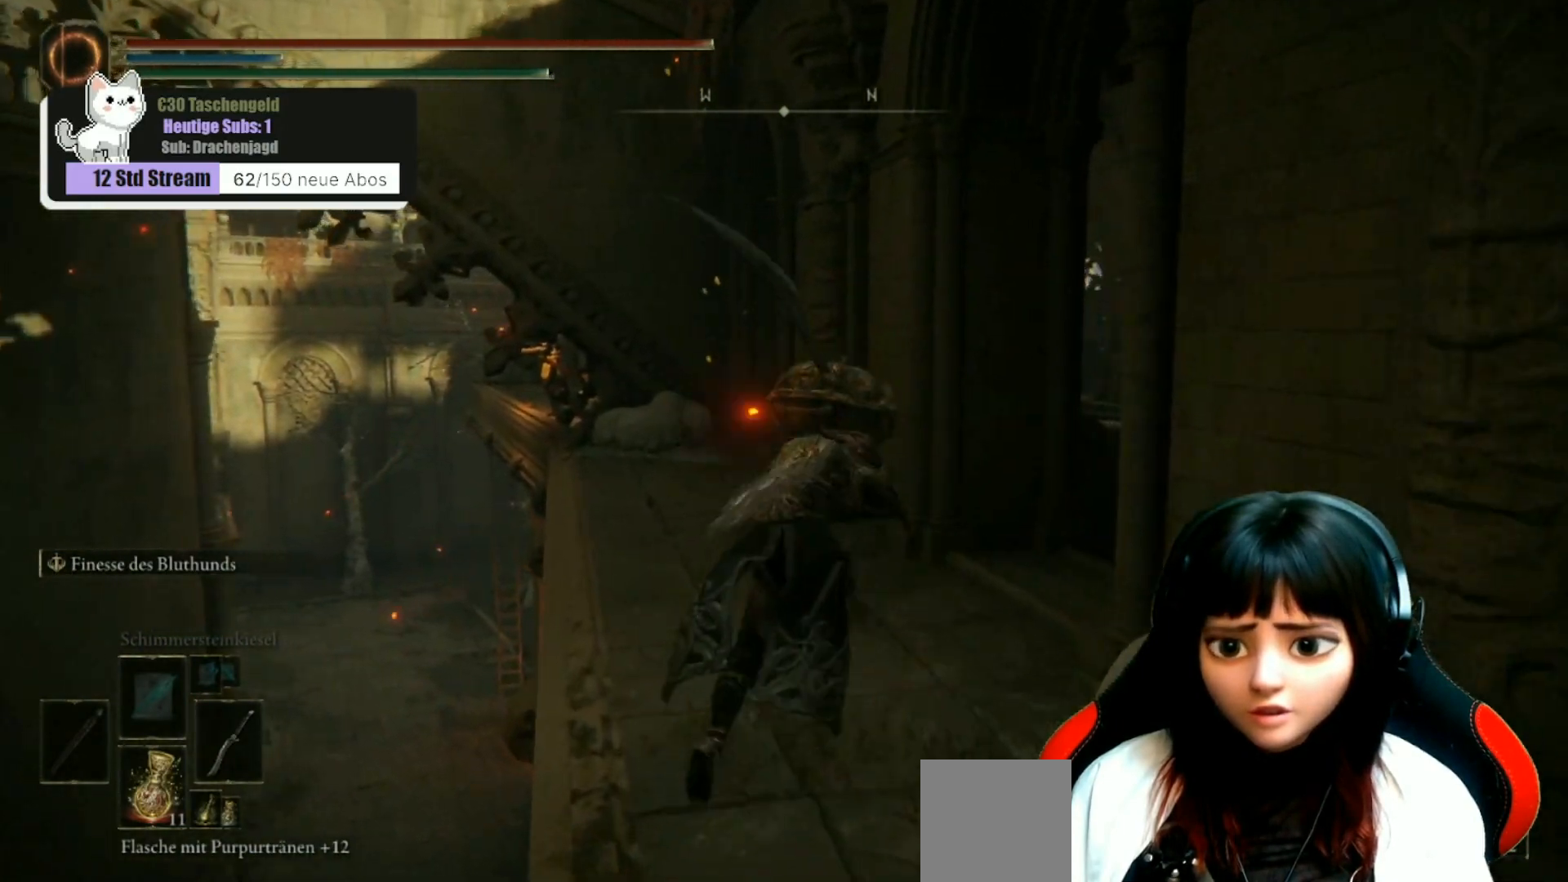
{"buttons": ["B"], "left_stick": "up-right", "right_stick": "center", "events": []}
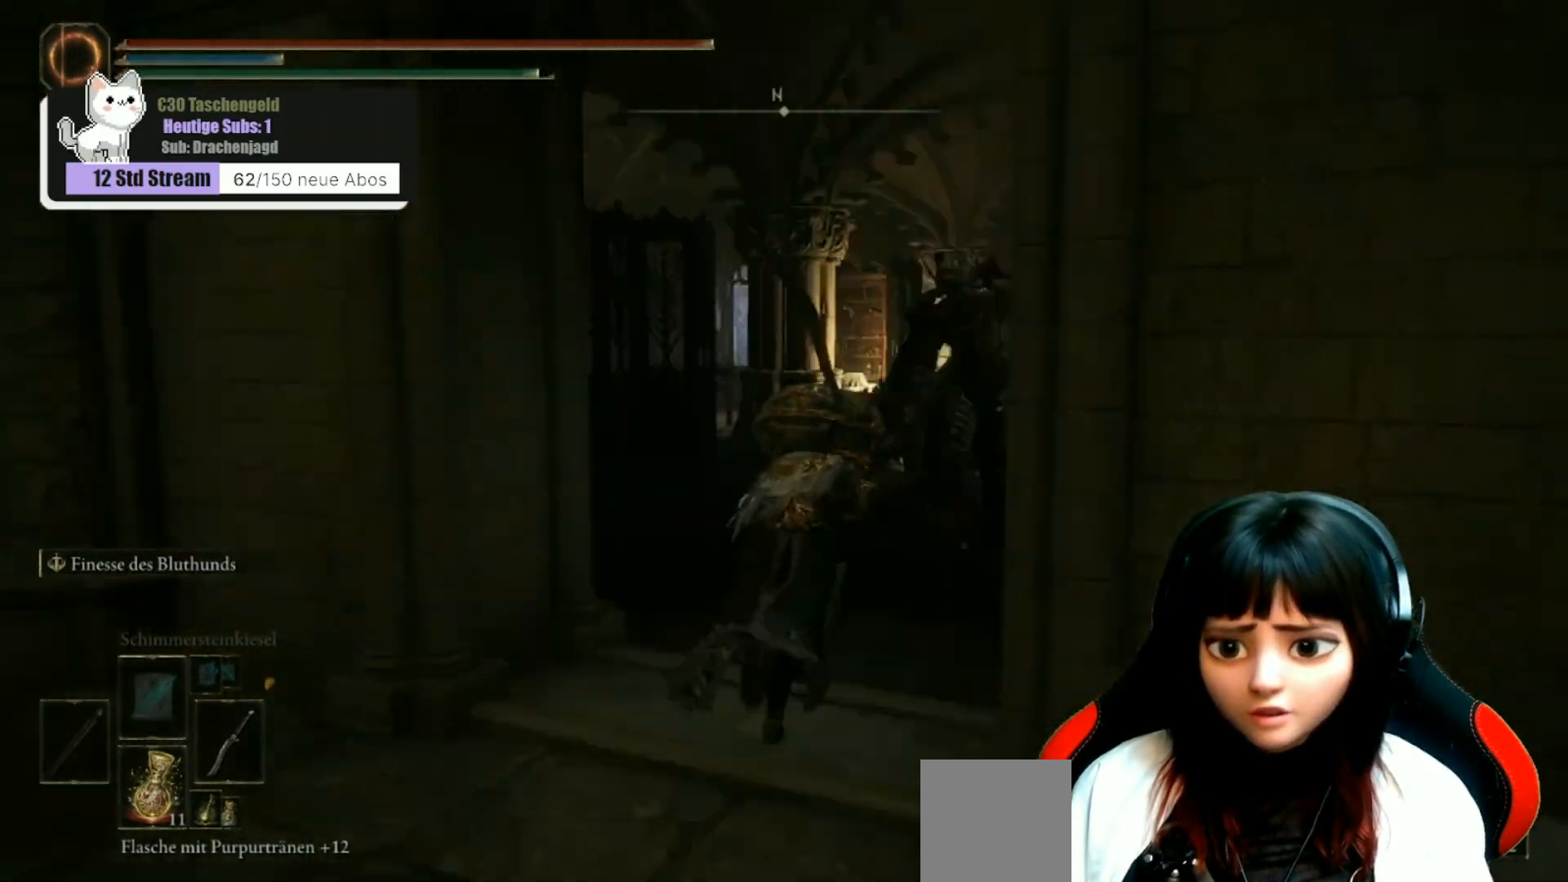
{"buttons": ["B"], "left_stick": "up-left", "right_stick": "center", "events": [[133, "left_stick", "up"], [333, "left_stick", "up-left"]]}
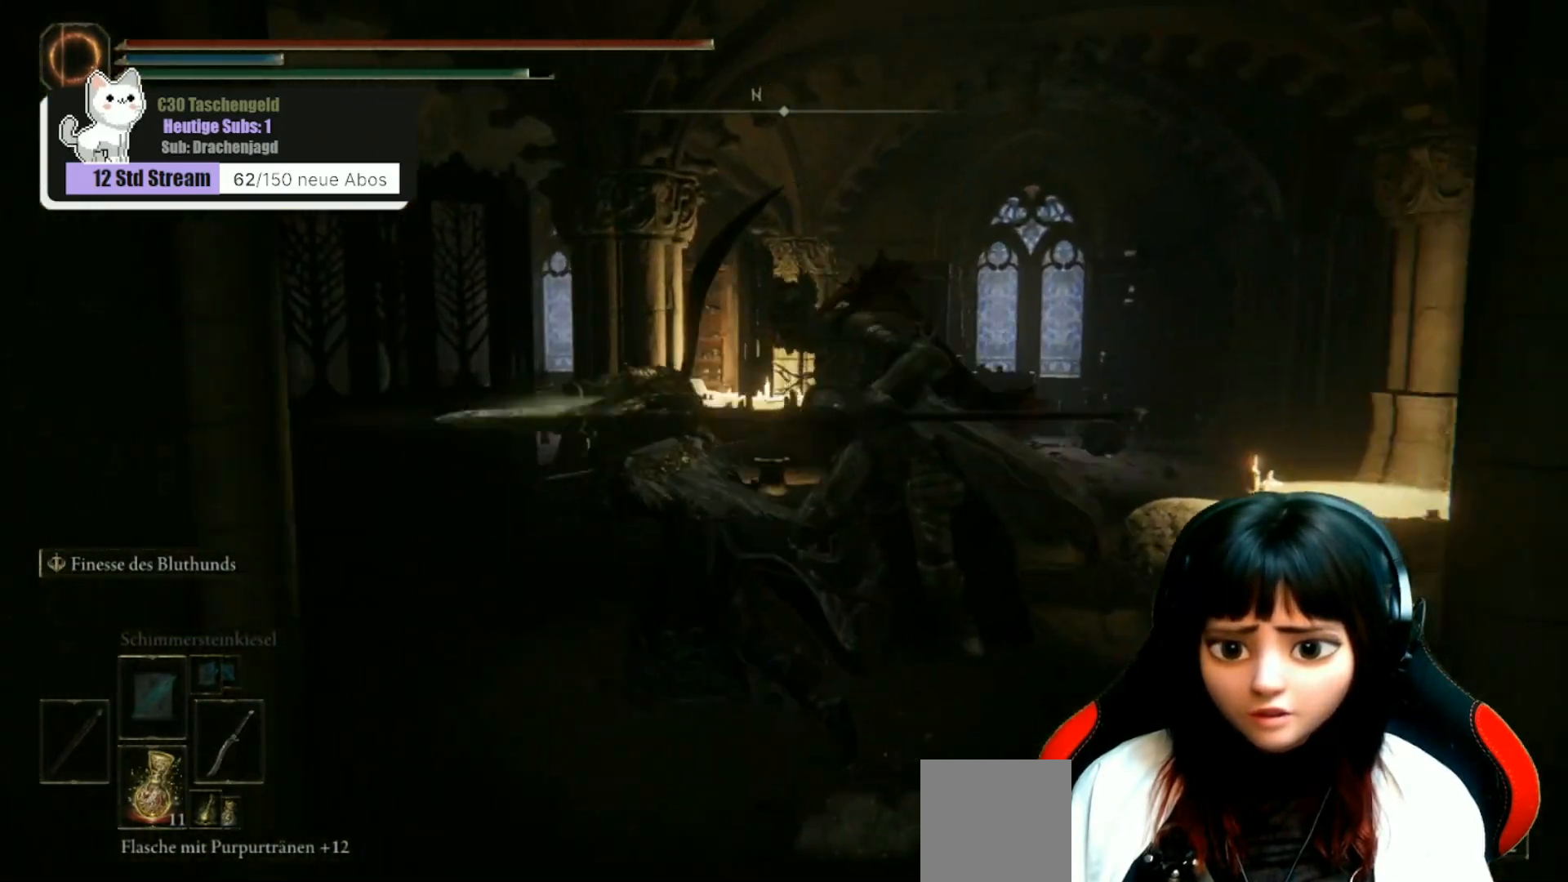
{"buttons": ["B"], "left_stick": "up", "right_stick": "center", "events": [[200, "left_stick", "up"]]}
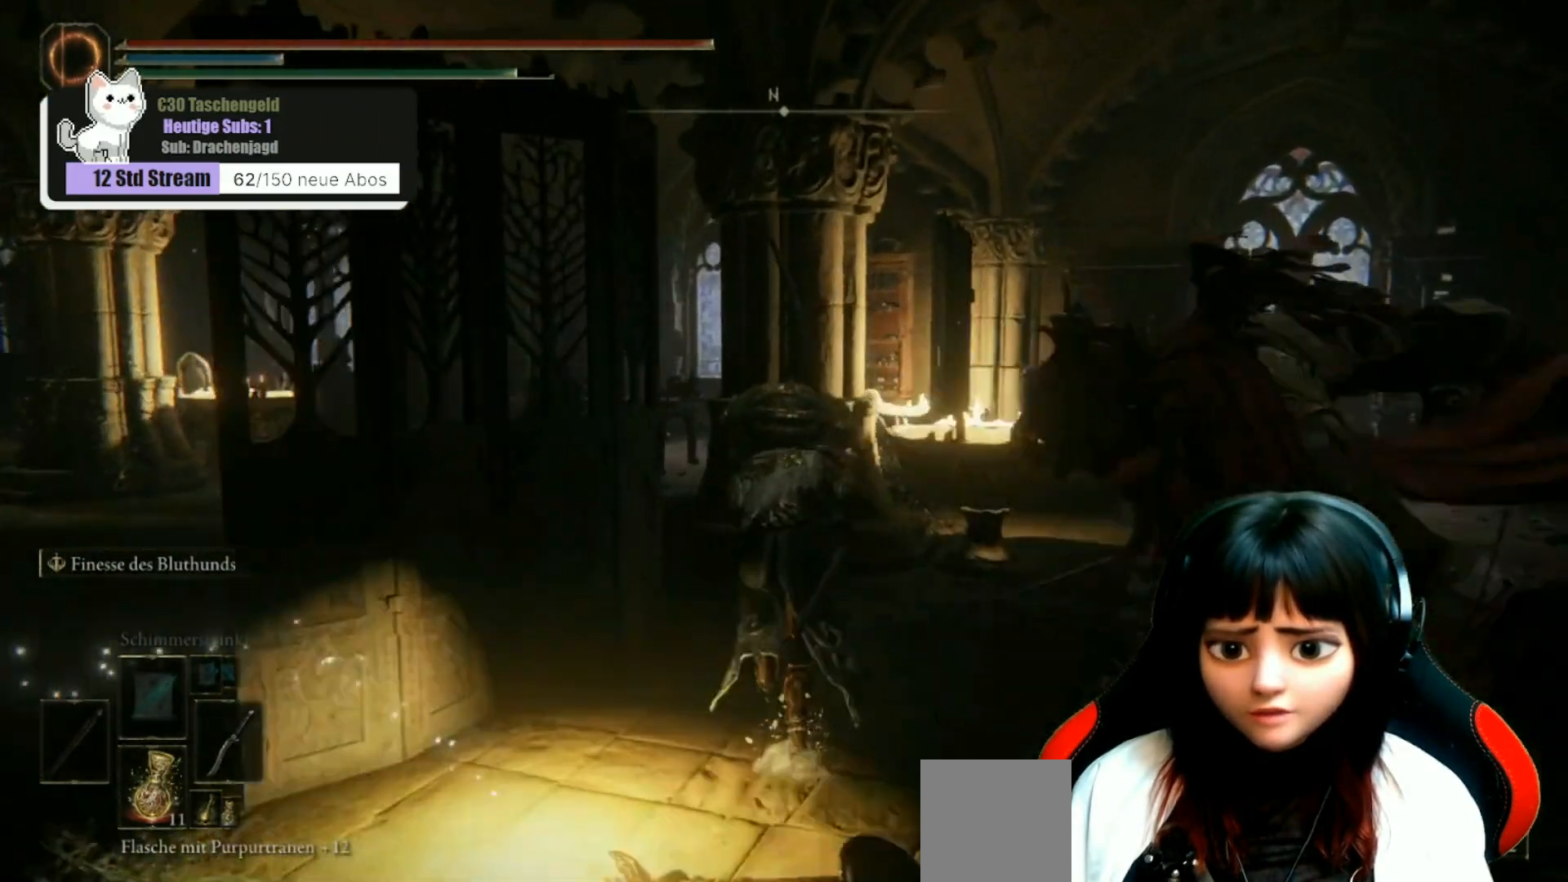
{"buttons": ["B"], "left_stick": "up-left", "right_stick": "center", "events": [[300, "left_stick", "up-left"]]}
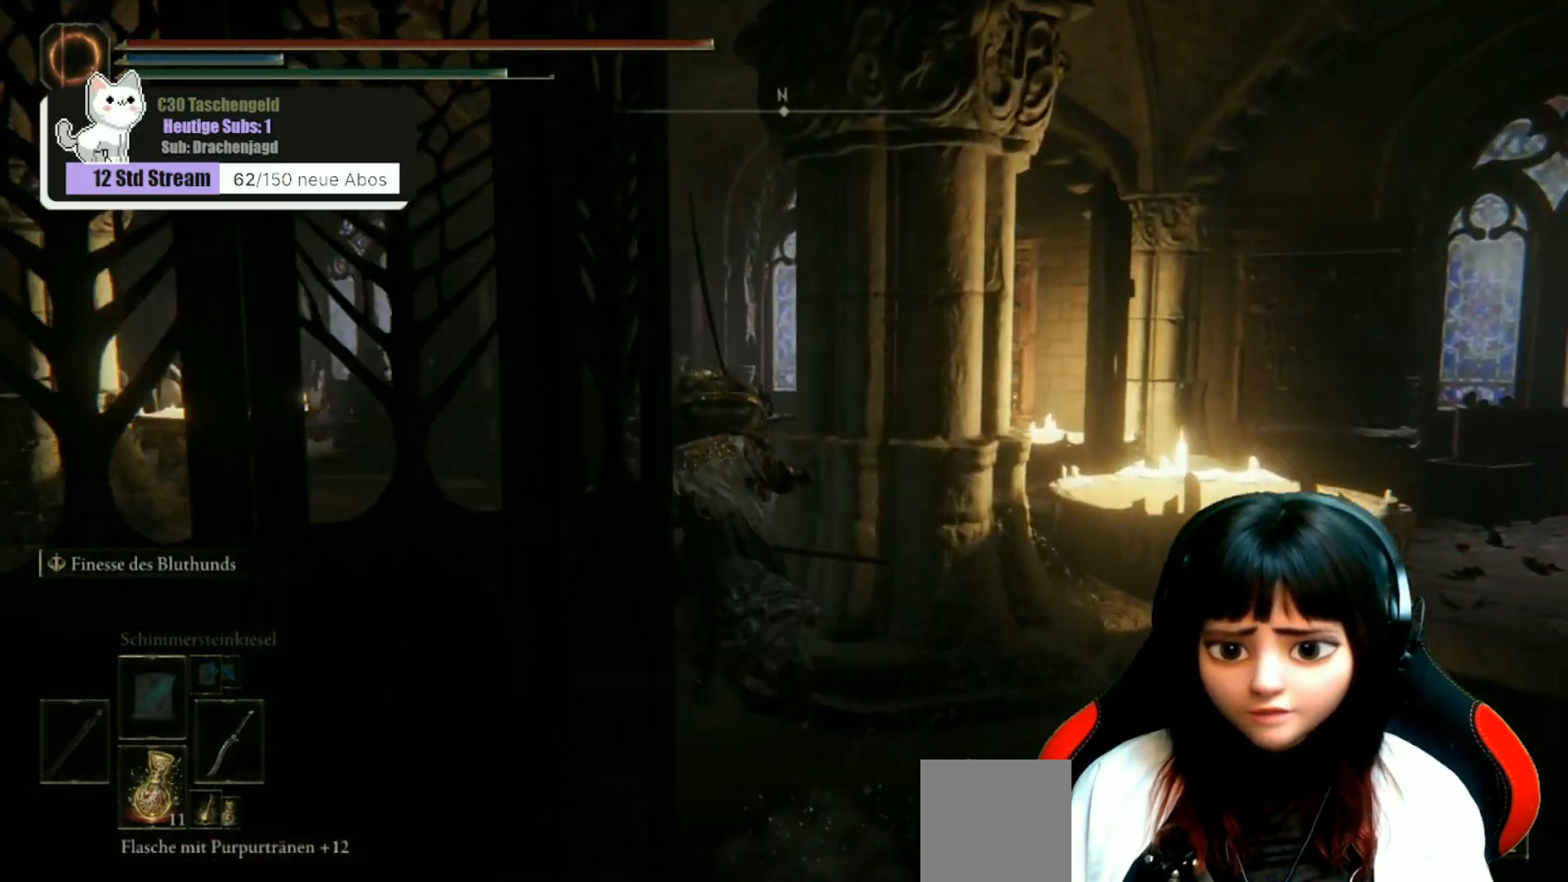
{"buttons": ["B"], "left_stick": "up-left", "right_stick": "center", "events": []}
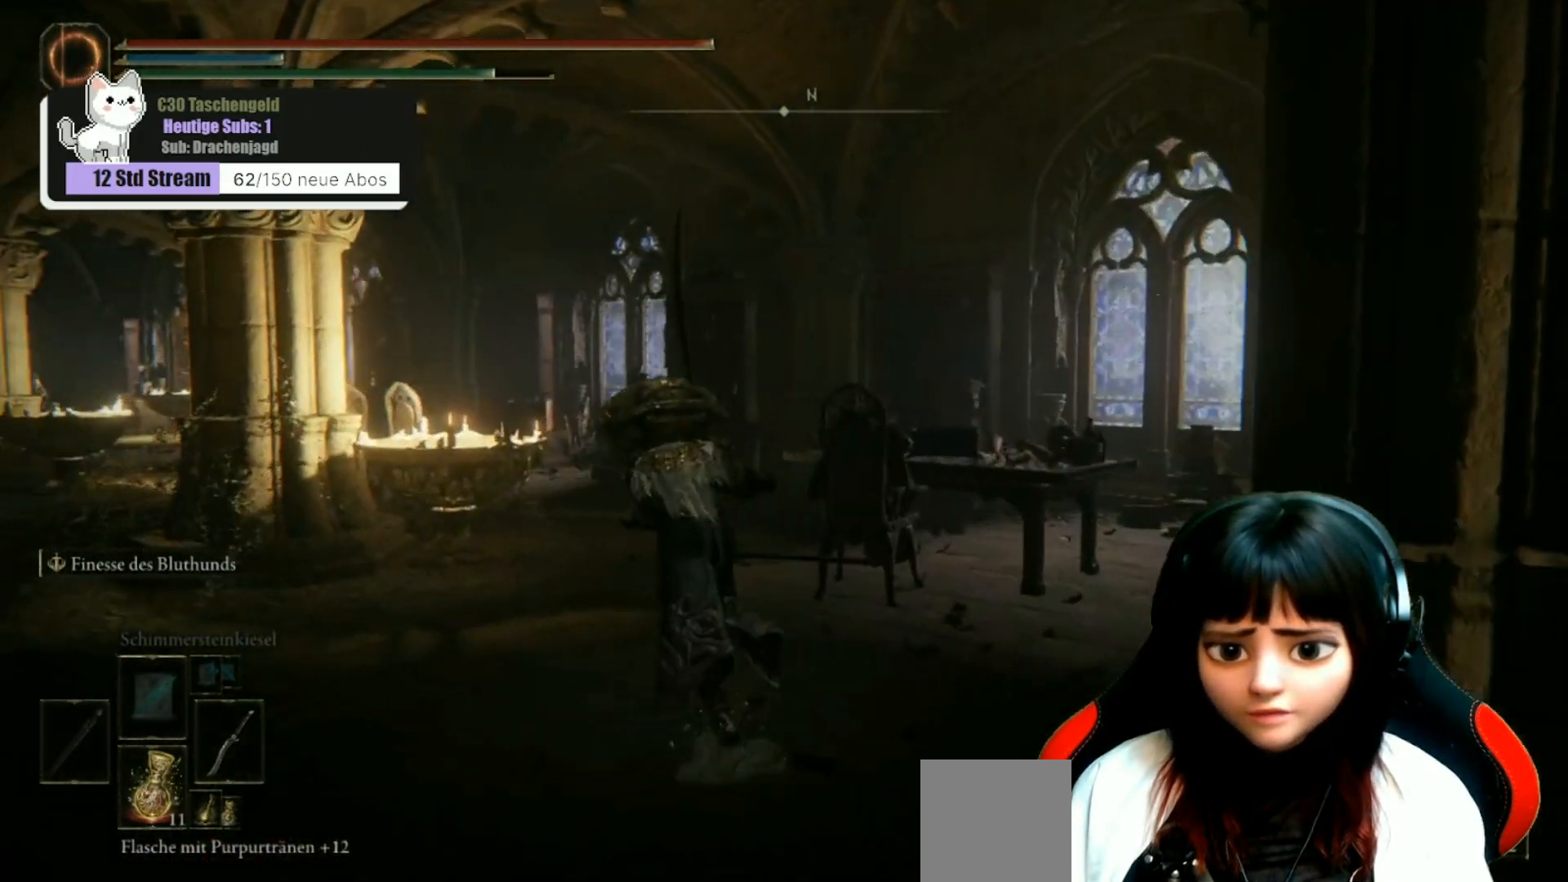
{"buttons": ["B"], "left_stick": "up", "right_stick": "center", "events": [[167, "left_stick", "up"]]}